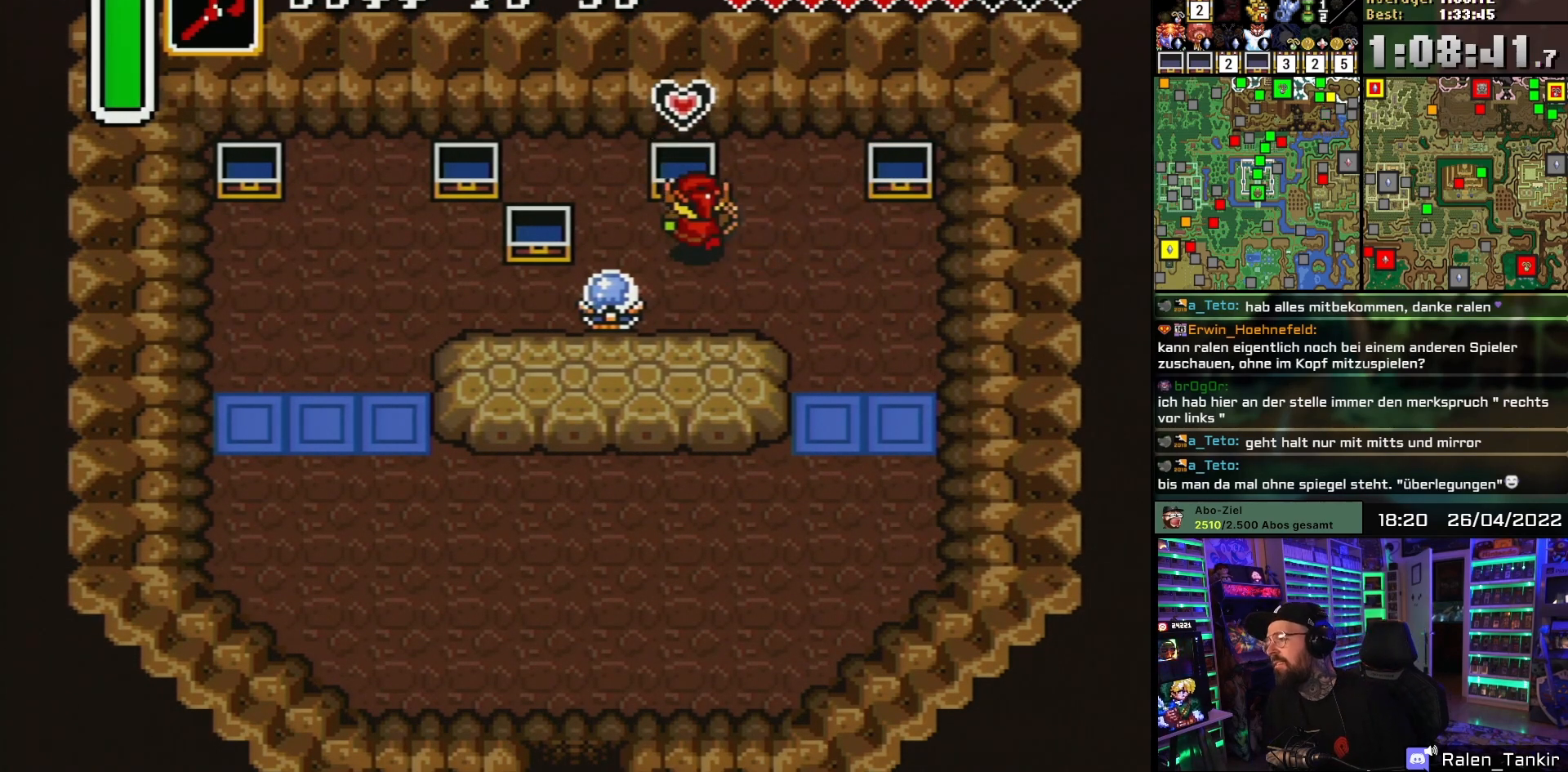
Gameplay with a controller (Nintendo layout); each line is a JSON object with the inputs held at the frame after it. "events" lists button and stick changes between this image and that frame as [ms after this image, input, new state], when the widget could be followed in between. Not read: L1 L3 R1 R3.
{"buttons": ["DPAD_DOWN", "DPAD_RIGHT"], "events": [[17, "DPAD_DOWN", "down"]]}
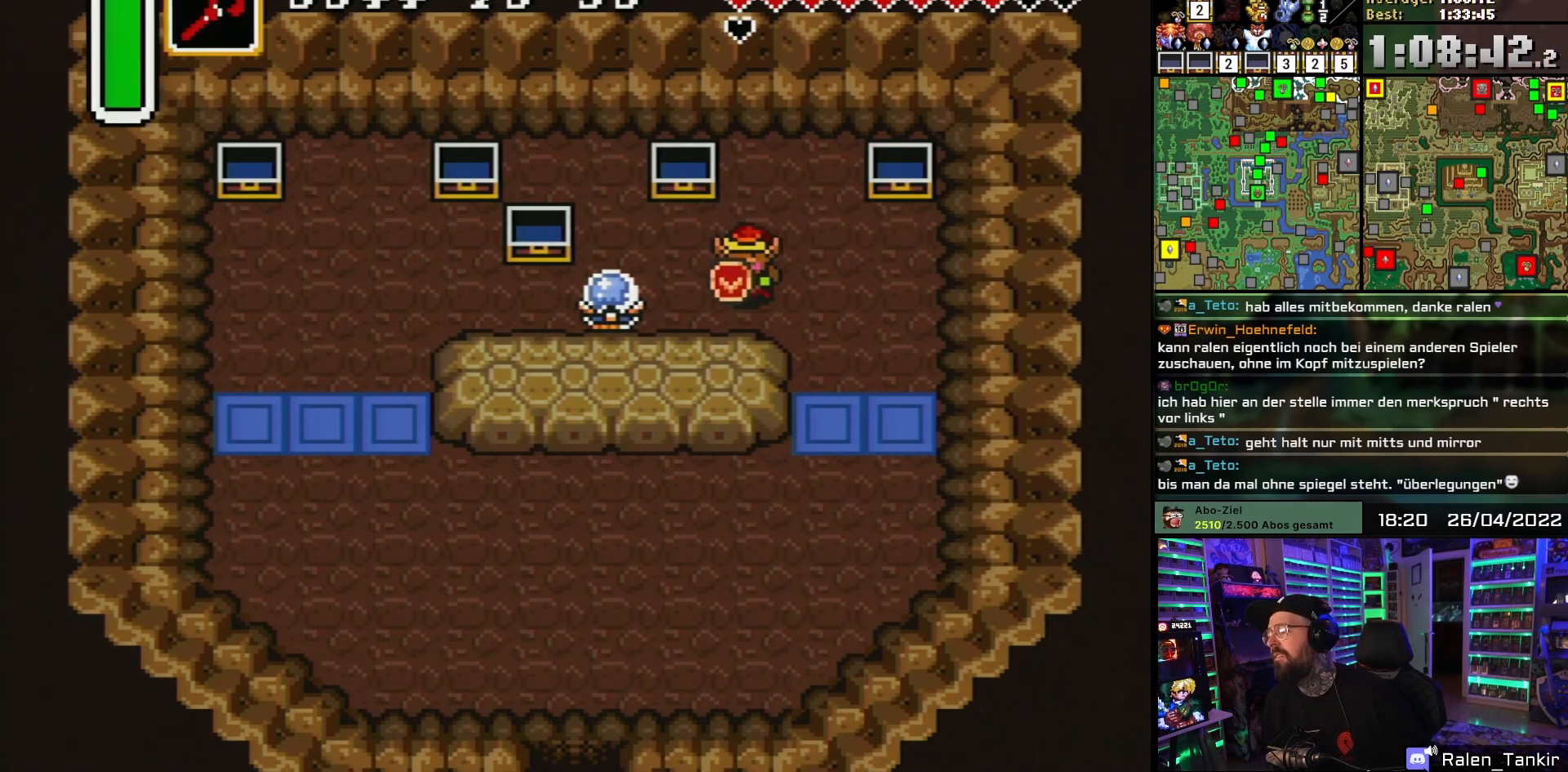
{"buttons": ["DPAD_DOWN"], "events": [[333, "DPAD_RIGHT", "up"]]}
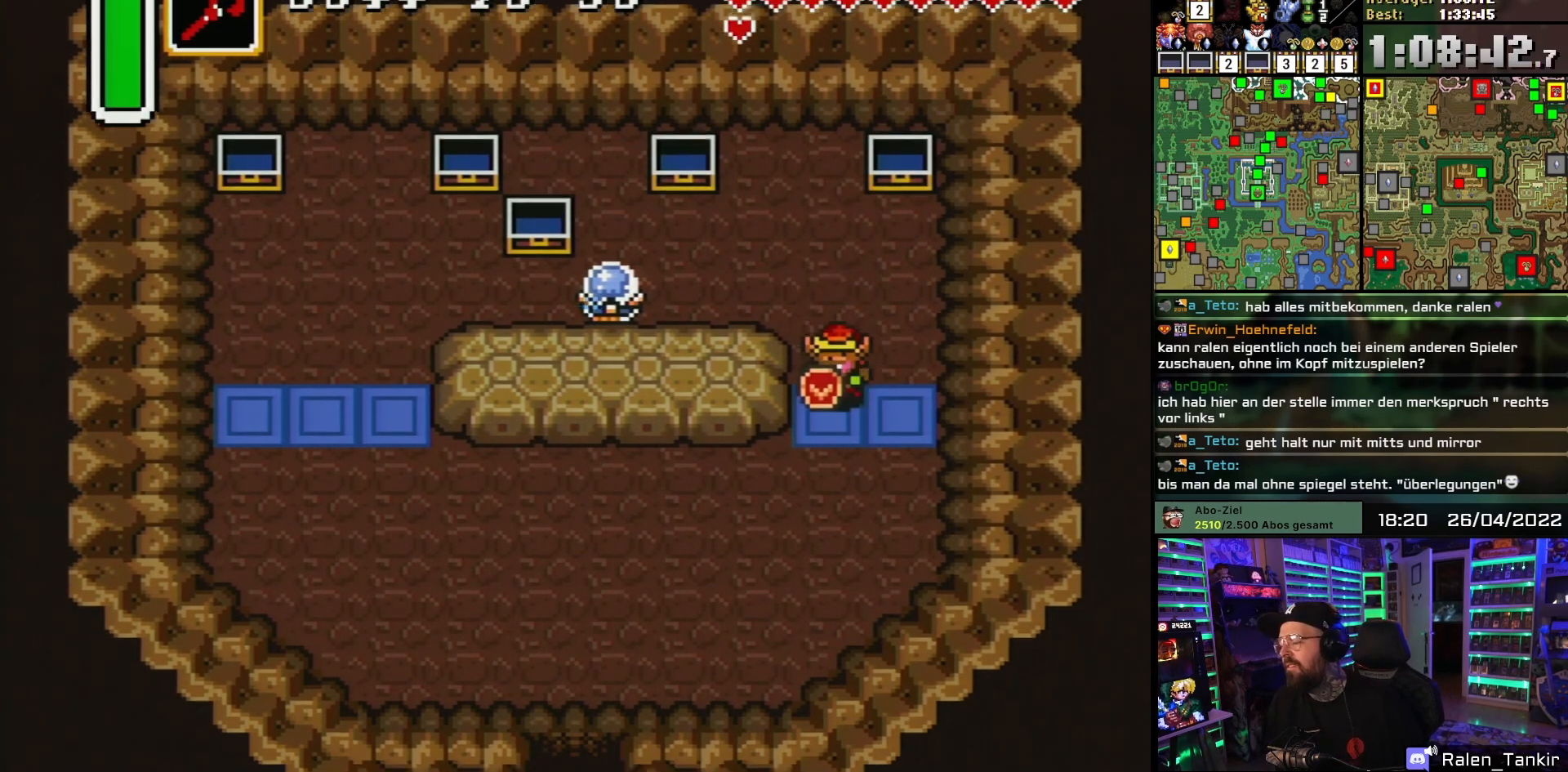
{"buttons": ["DPAD_DOWN", "DPAD_LEFT"], "events": [[317, "DPAD_LEFT", "down"]]}
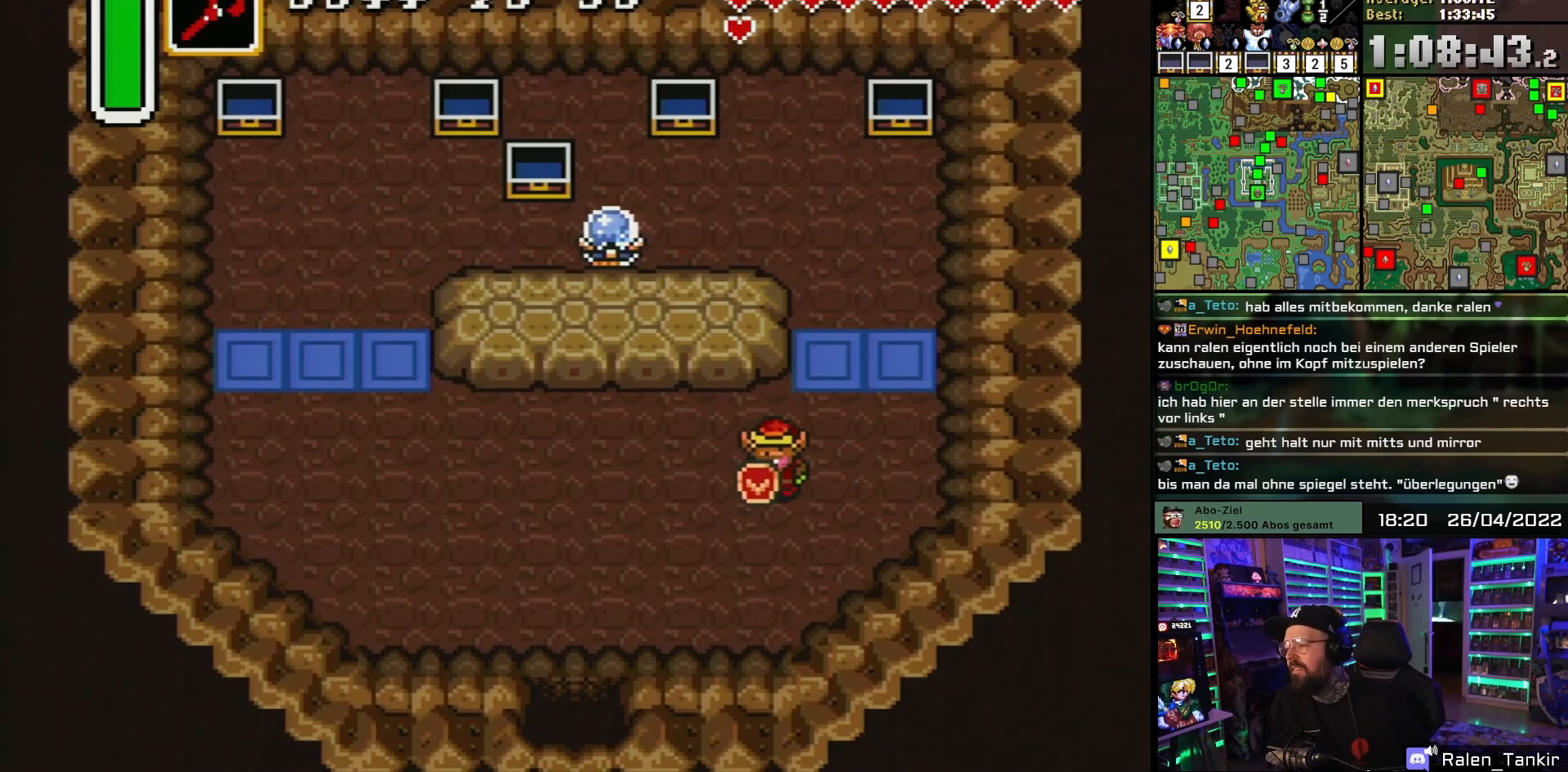
{"buttons": ["DPAD_DOWN", "DPAD_LEFT"], "events": []}
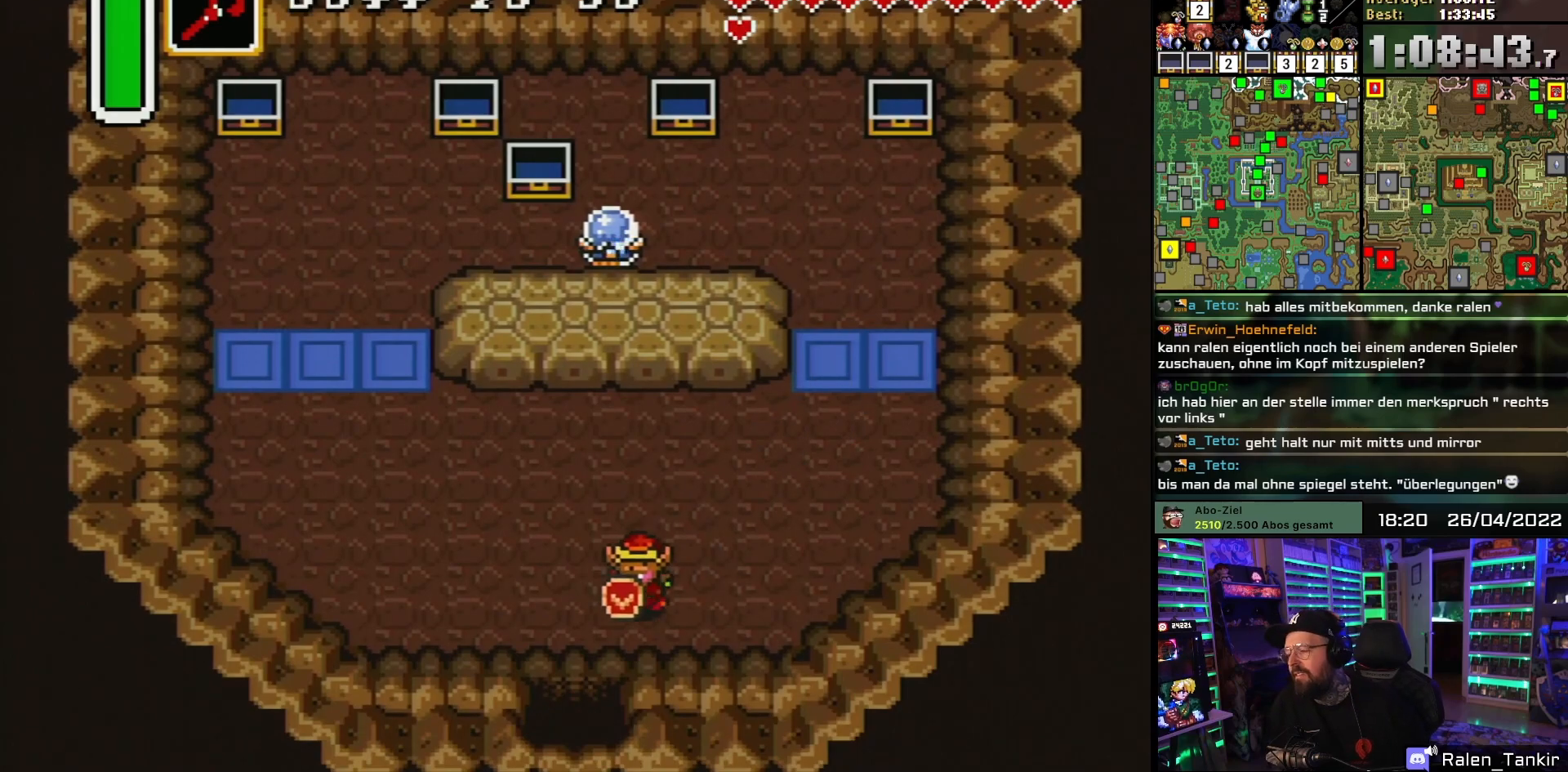
{"buttons": ["DPAD_DOWN"], "events": [[50, "DPAD_LEFT", "up"], [50, "DPAD_UP", "down"], [67, "DPAD_LEFT", "down"], [67, "DPAD_UP", "up"], [267, "DPAD_LEFT", "up"]]}
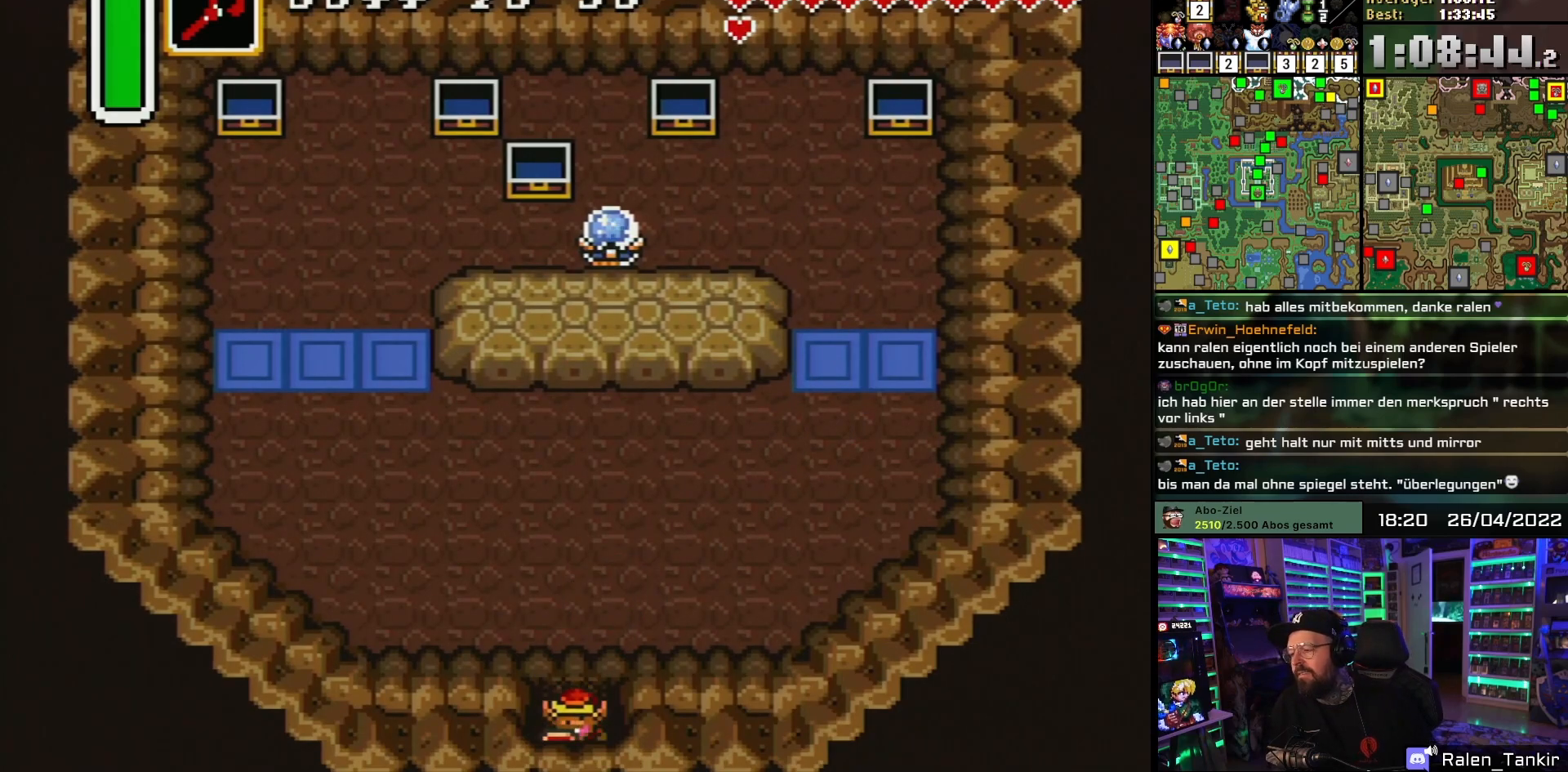
{"buttons": ["DPAD_DOWN"], "events": []}
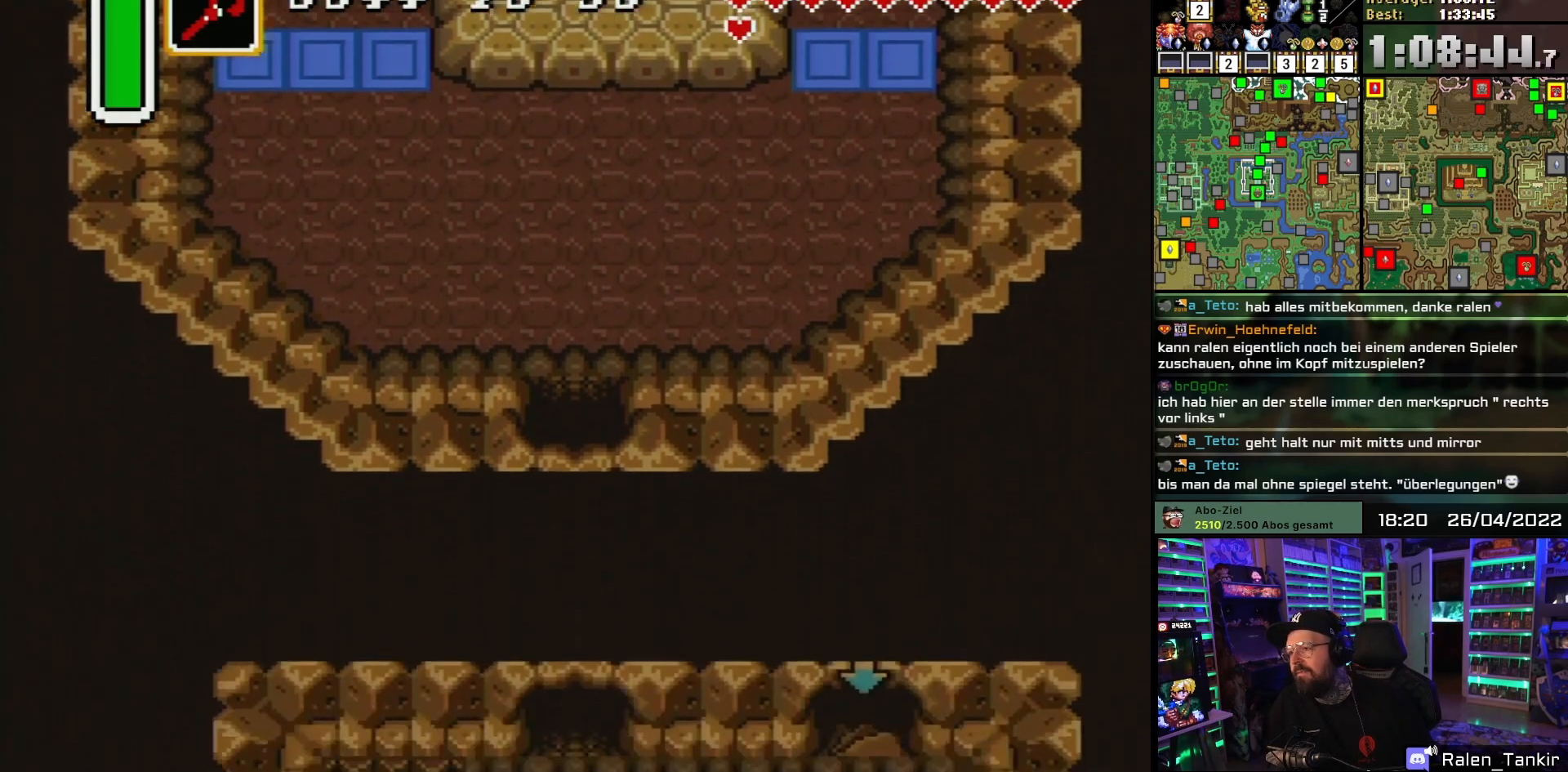
{"buttons": ["DPAD_DOWN"], "events": [[67, "DPAD_DOWN", "up"], [317, "A", "down"], [467, "A", "up"], [500, "DPAD_DOWN", "down"]]}
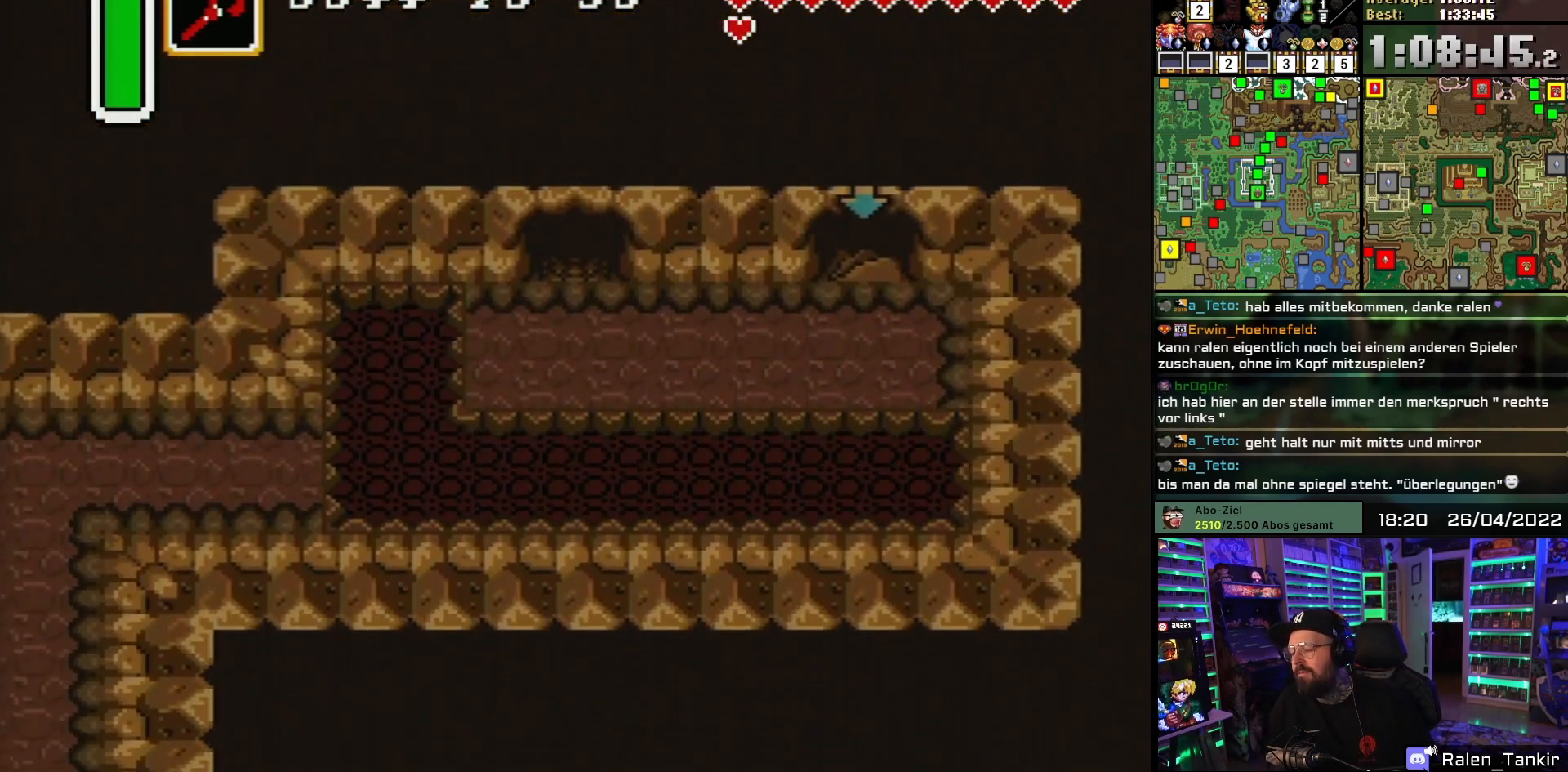
{"buttons": ["DPAD_DOWN", "DPAD_LEFT"], "events": [[333, "DPAD_LEFT", "down"]]}
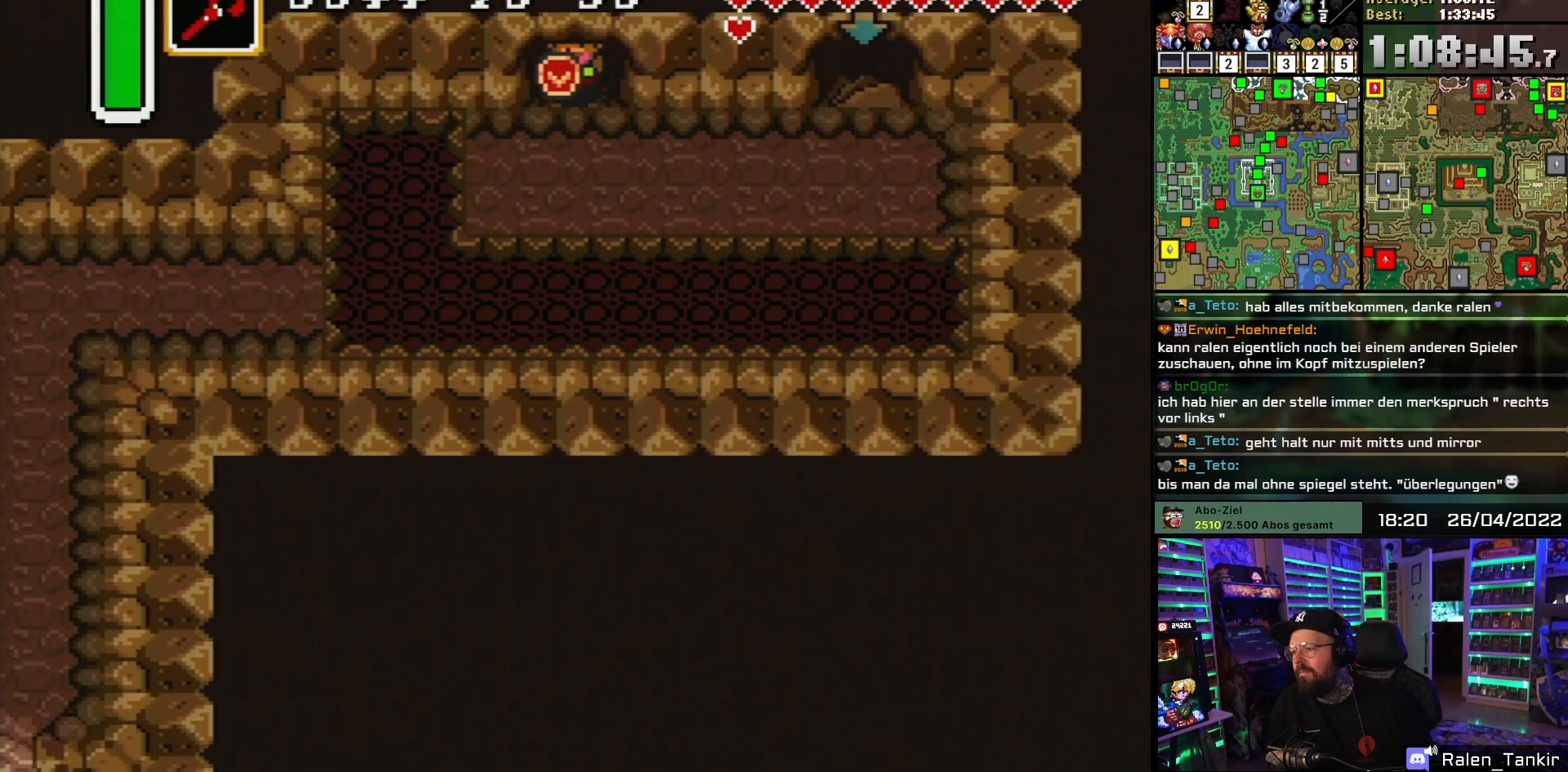
{"buttons": ["DPAD_DOWN", "DPAD_LEFT"], "events": []}
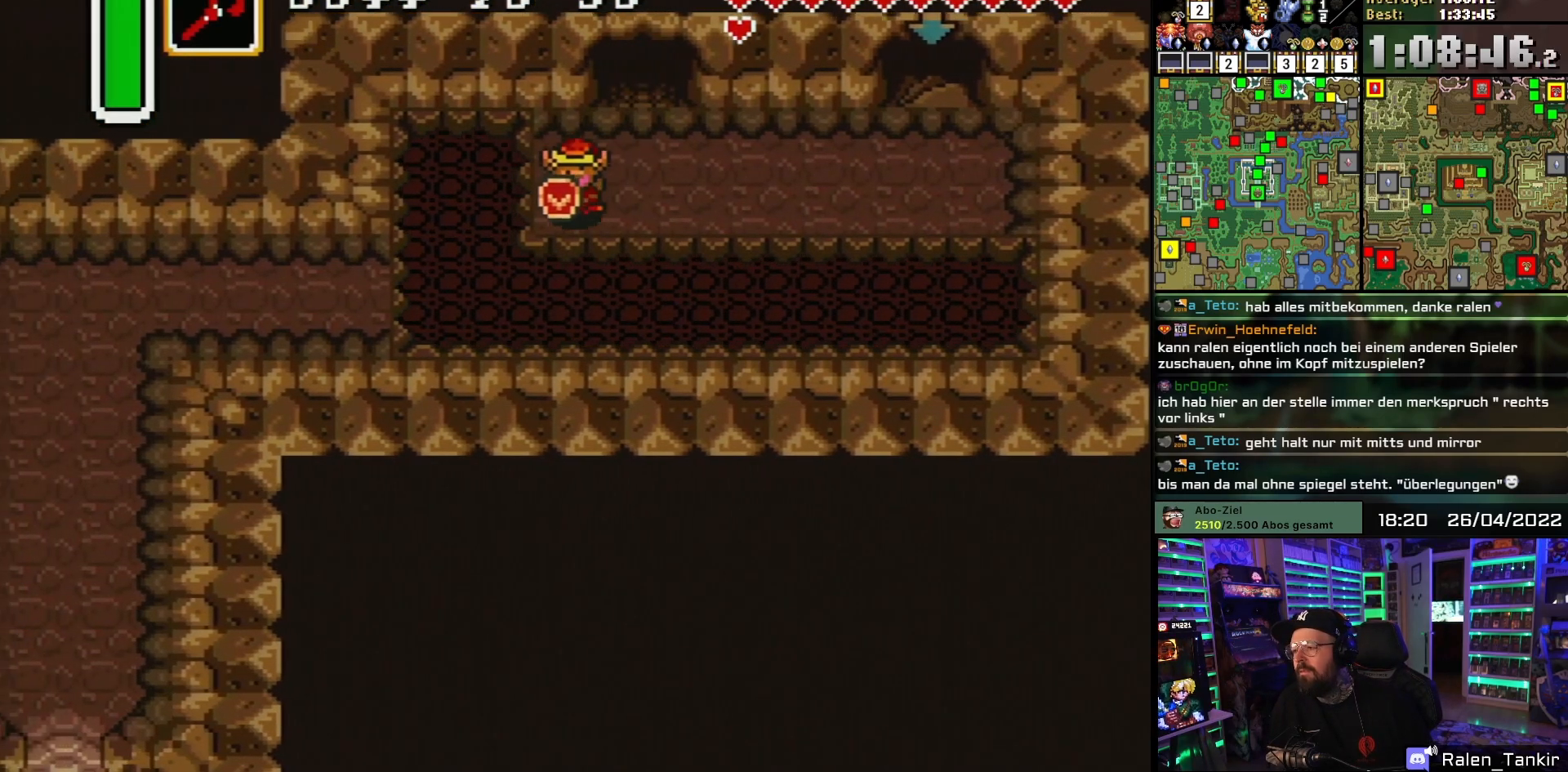
{"buttons": ["A"], "events": [[467, "DPAD_LEFT", "up"], [483, "DPAD_DOWN", "up"], [500, "A", "down"]]}
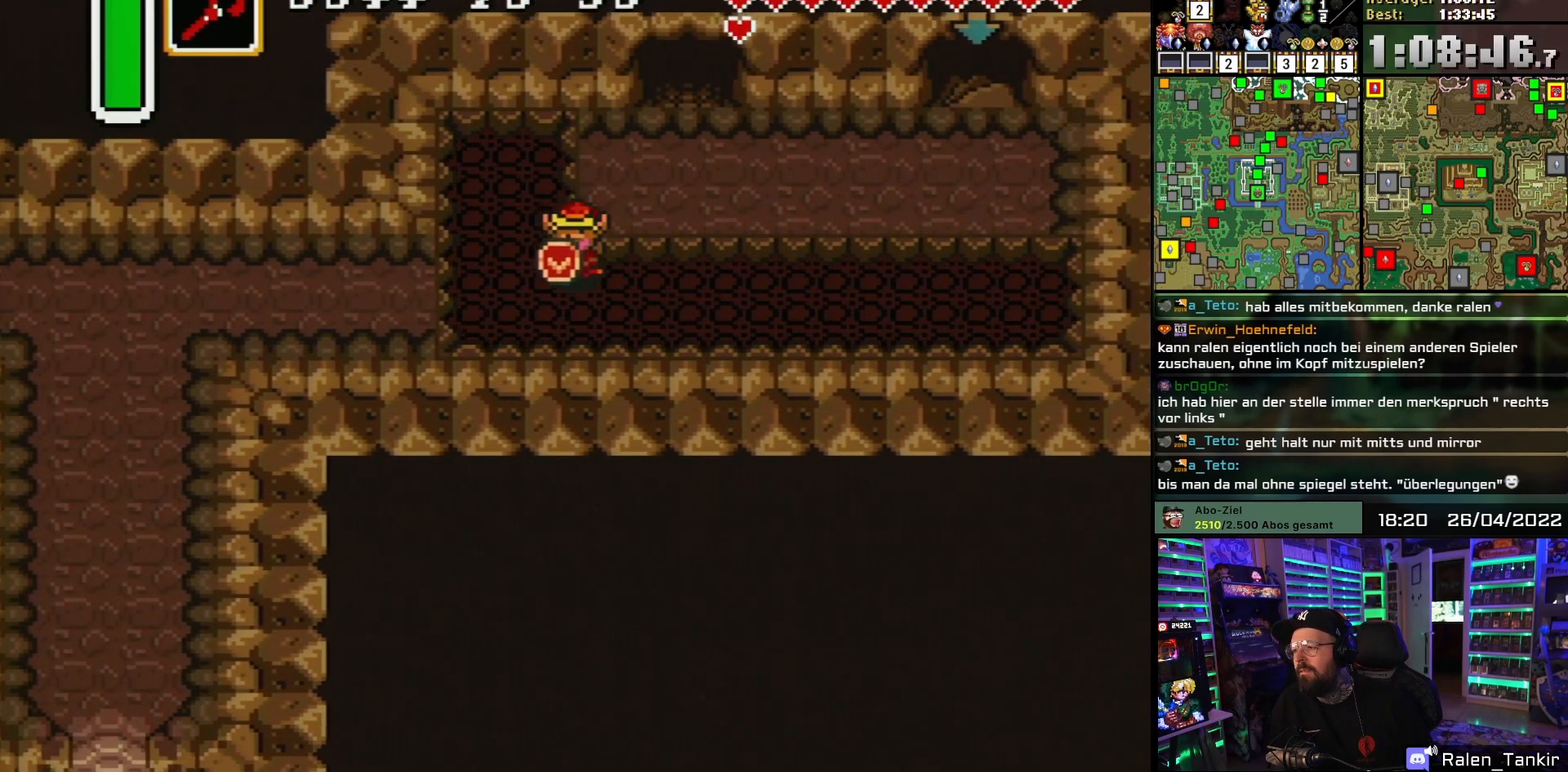
{"buttons": [], "events": [[100, "A", "up"], [217, "A", "down"], [283, "A", "up"], [383, "A", "down"], [483, "A", "up"]]}
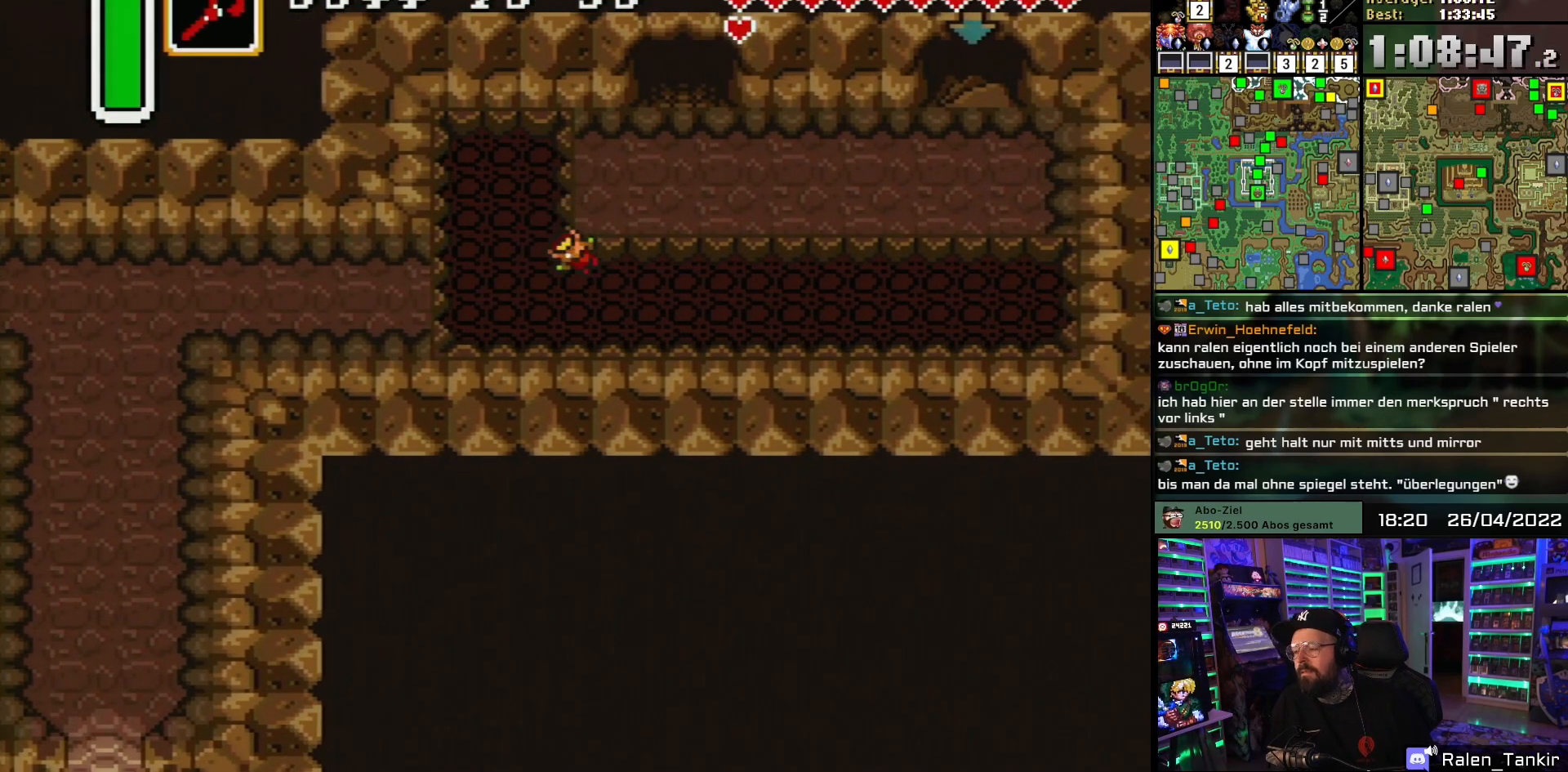
{"buttons": ["A"], "events": [[83, "A", "down"], [167, "A", "up"], [467, "A", "down"]]}
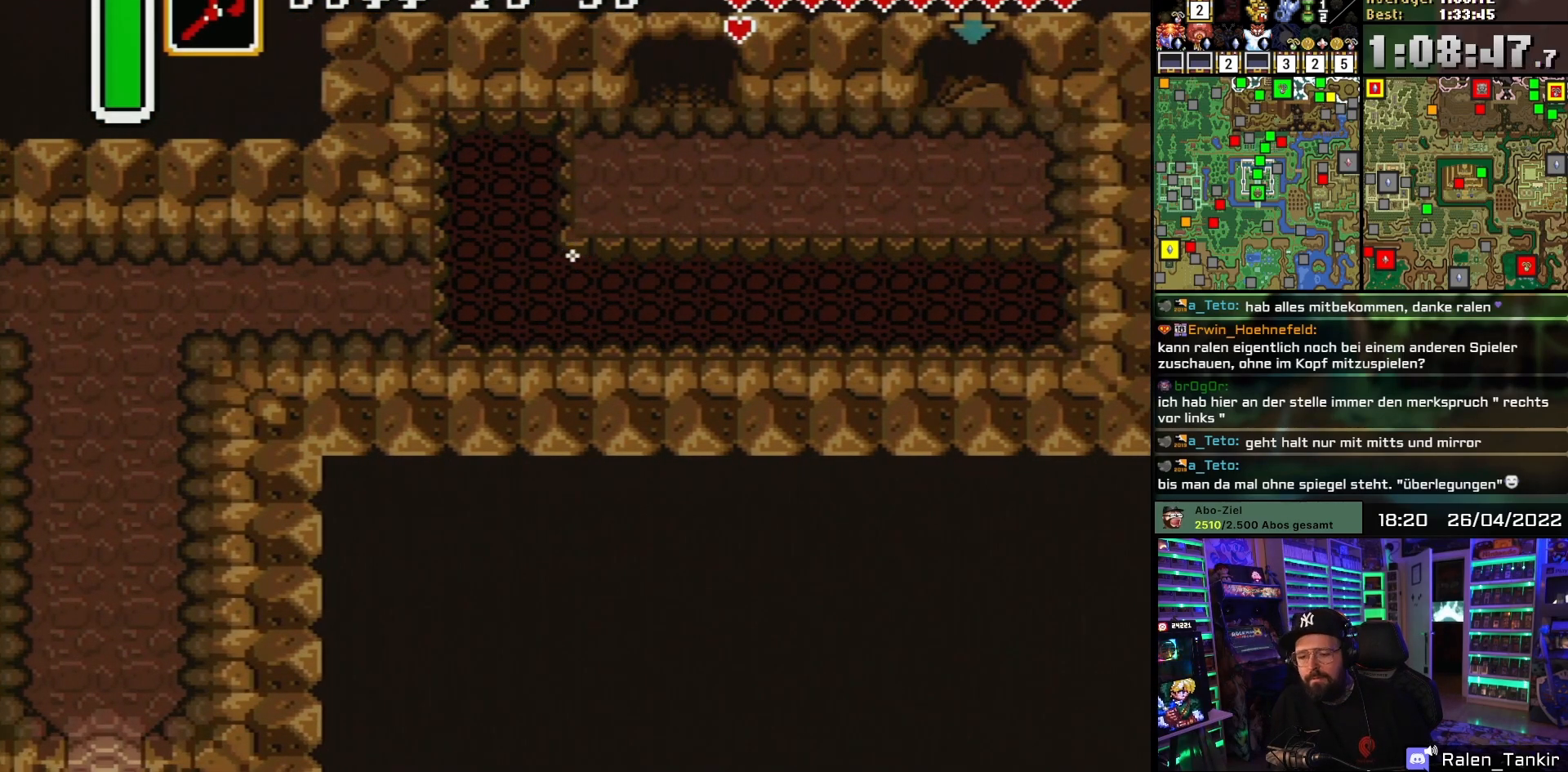
{"buttons": [], "events": [[83, "A", "up"], [183, "A", "down"], [300, "A", "up"]]}
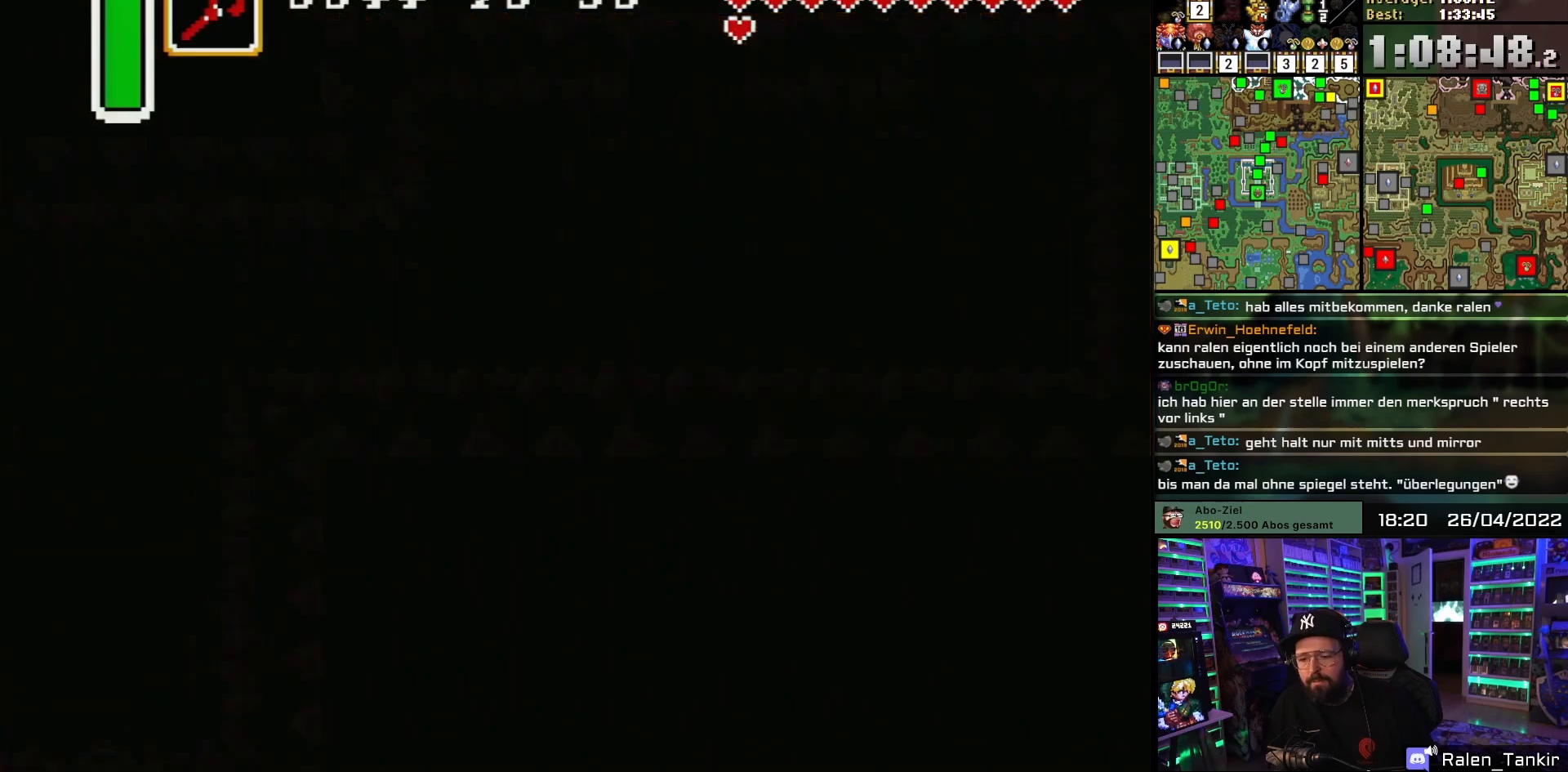
{"buttons": [], "events": [[33, "A", "down"], [150, "A", "up"], [317, "A", "down"], [450, "A", "up"]]}
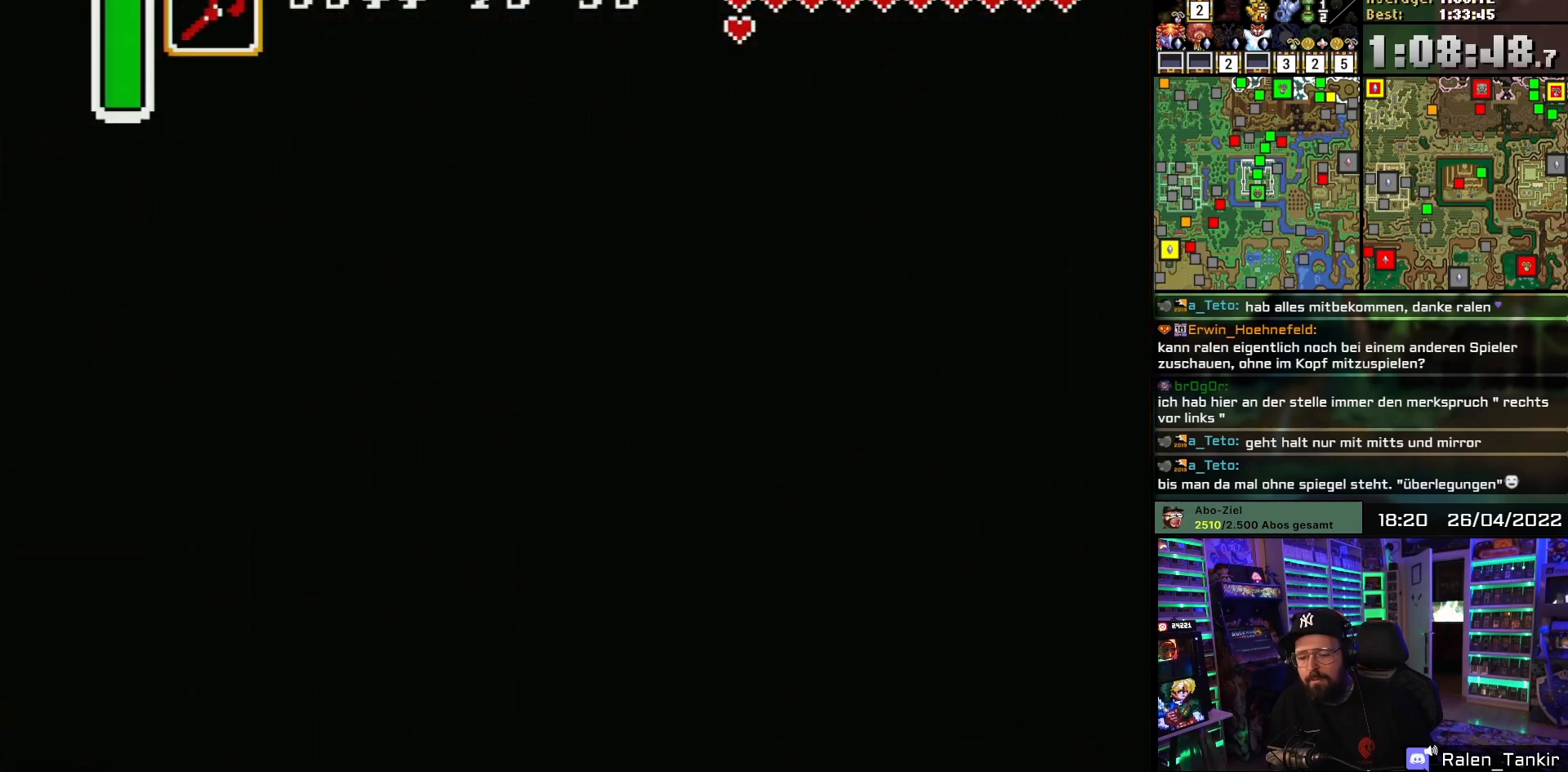
{"buttons": [], "events": [[50, "A", "down"], [167, "A", "up"], [250, "A", "down"], [300, "A", "up"], [300, "DPAD_RIGHT", "down"], [317, "A", "down"], [317, "DPAD_RIGHT", "up"], [367, "A", "up"]]}
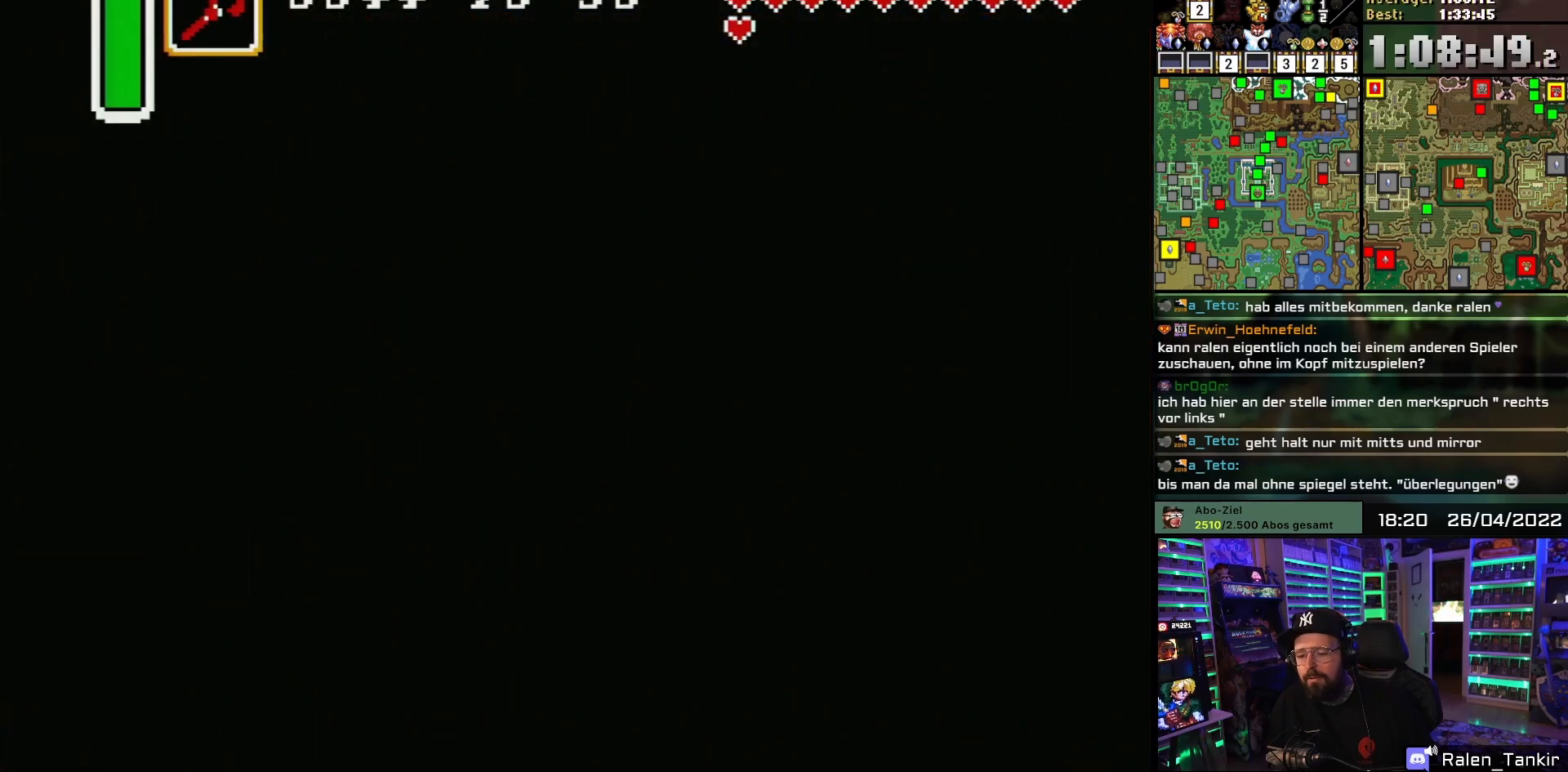
{"buttons": [], "events": []}
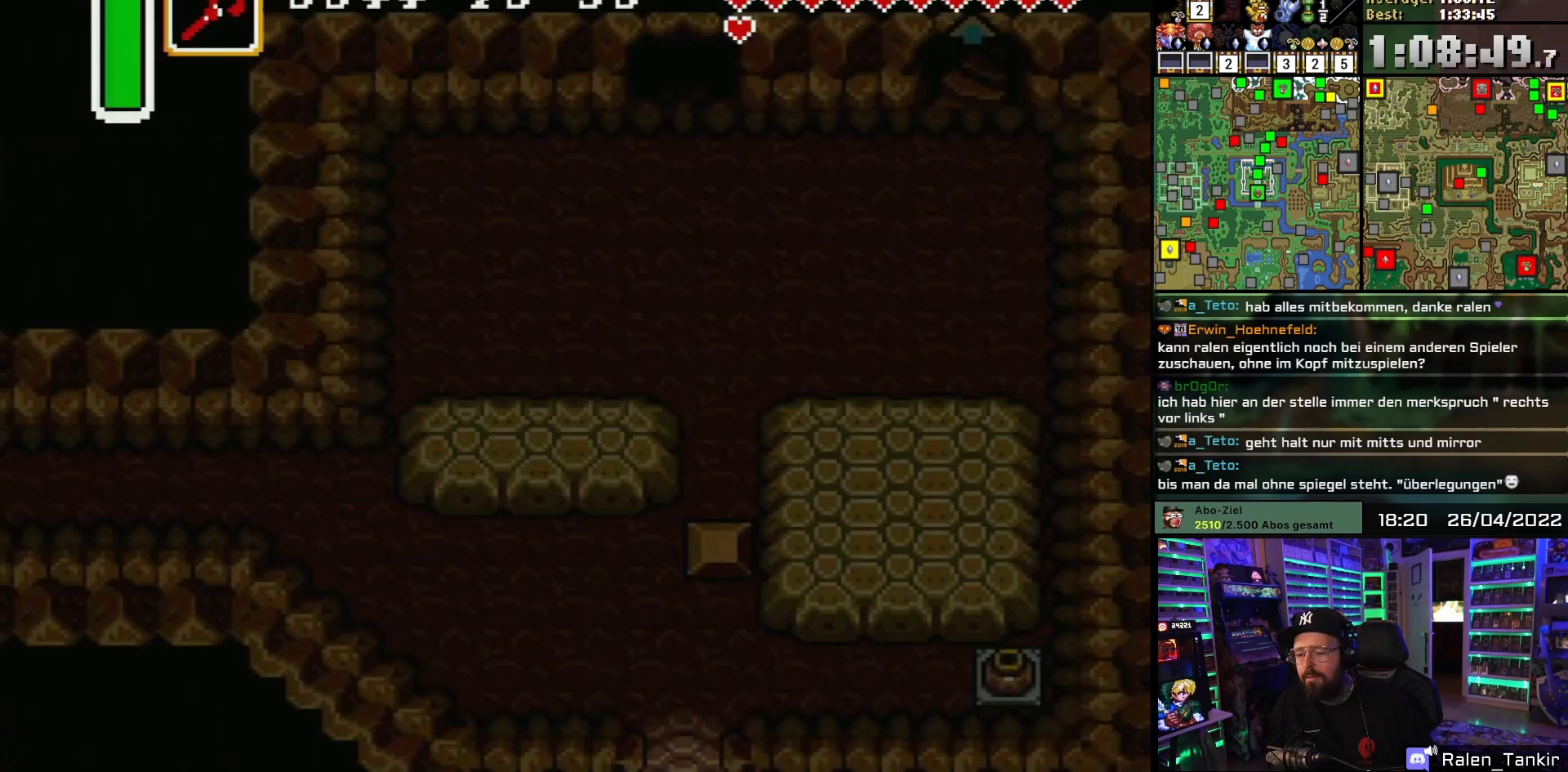
{"buttons": [], "events": []}
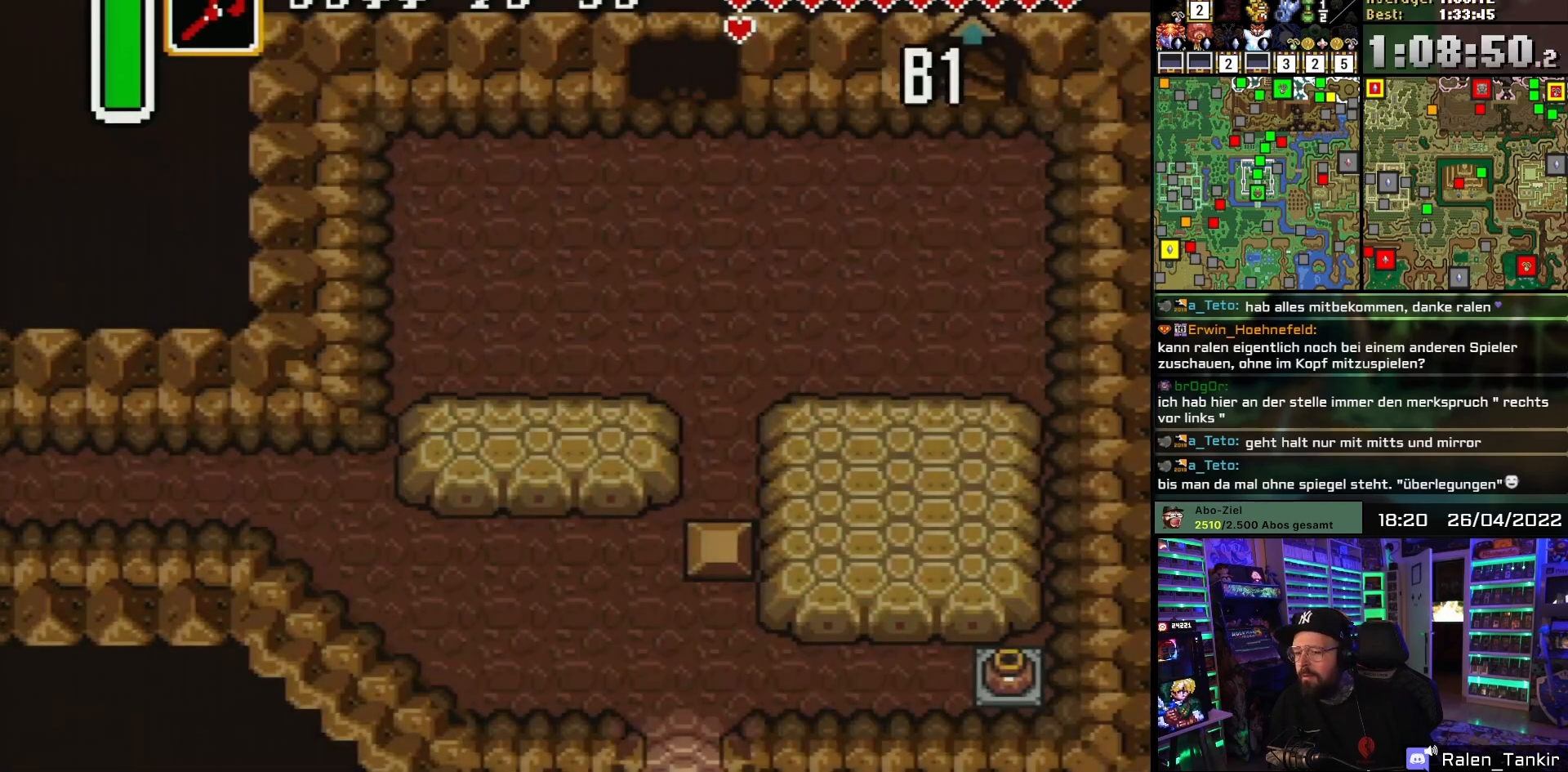
{"buttons": ["DPAD_DOWN", "DPAD_RIGHT"], "events": [[50, "DPAD_DOWN", "down"], [500, "DPAD_RIGHT", "down"]]}
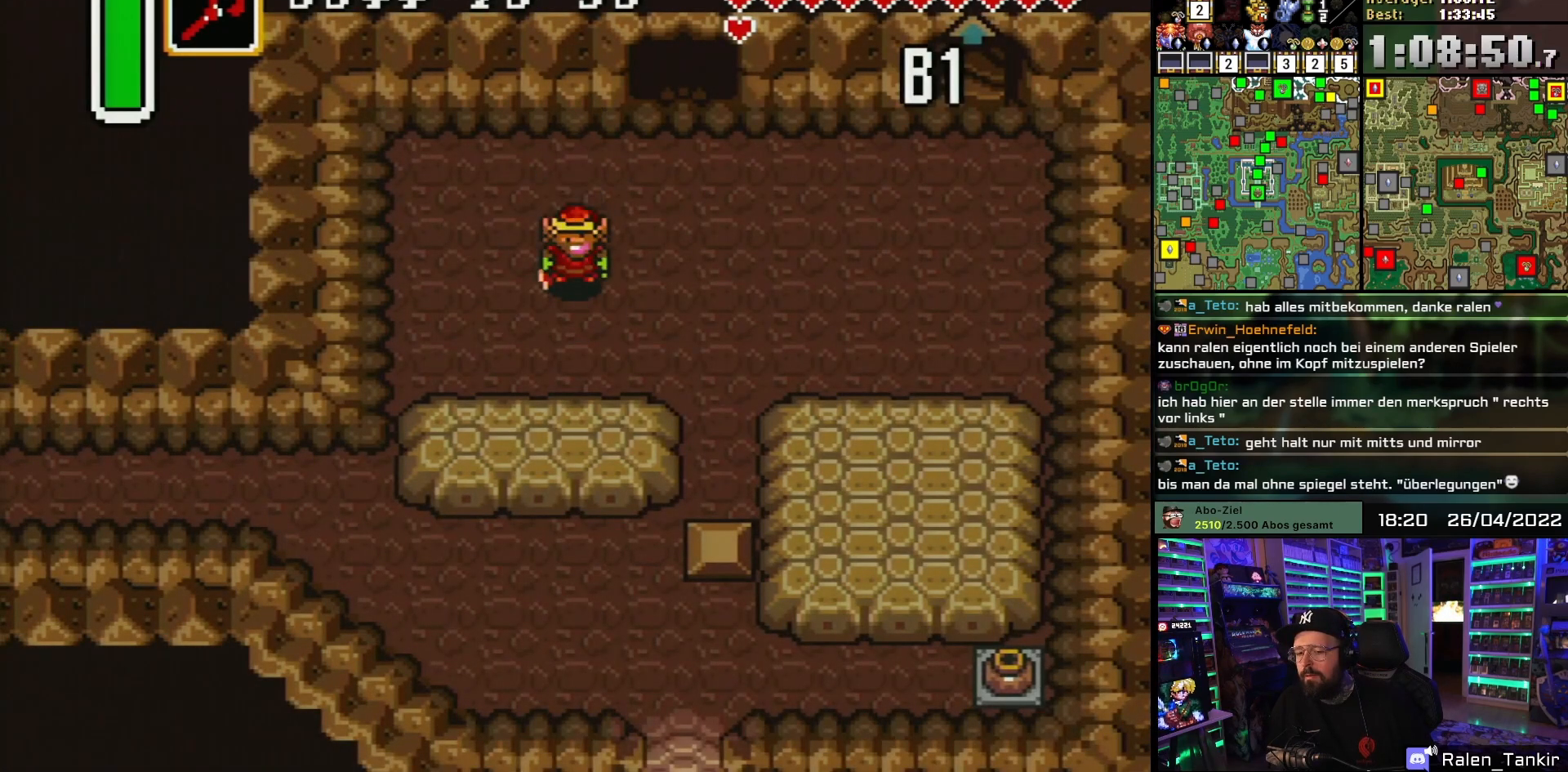
{"buttons": ["DPAD_DOWN", "DPAD_RIGHT"], "events": [[100, "DPAD_DOWN", "up"], [100, "DPAD_LEFT", "down"], [100, "DPAD_RIGHT", "up"], [100, "DPAD_UP", "down"], [117, "DPAD_DOWN", "down"], [117, "DPAD_LEFT", "up"], [117, "DPAD_RIGHT", "down"], [117, "DPAD_UP", "up"]]}
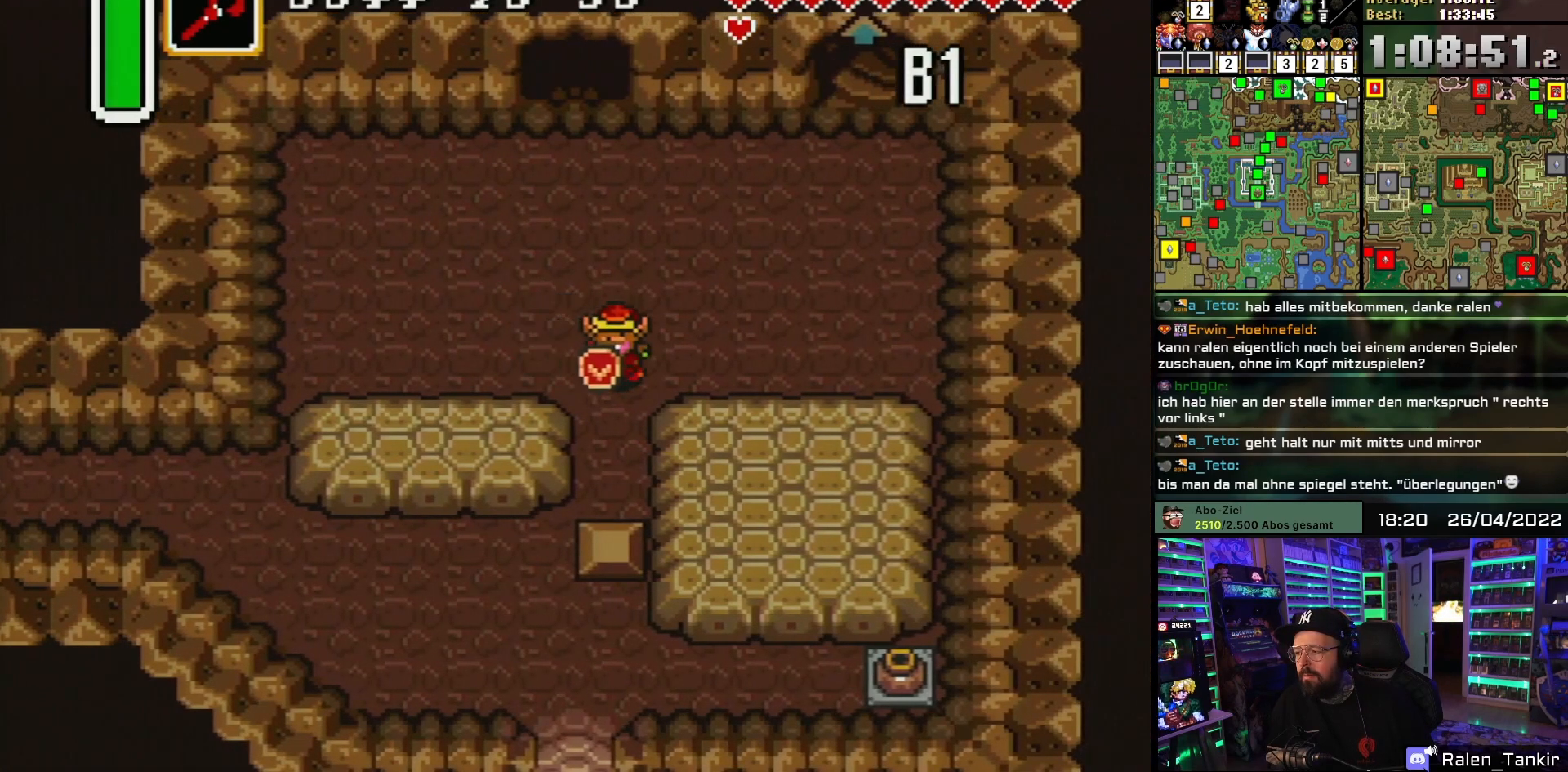
{"buttons": ["DPAD_DOWN"], "events": [[100, "DPAD_RIGHT", "up"]]}
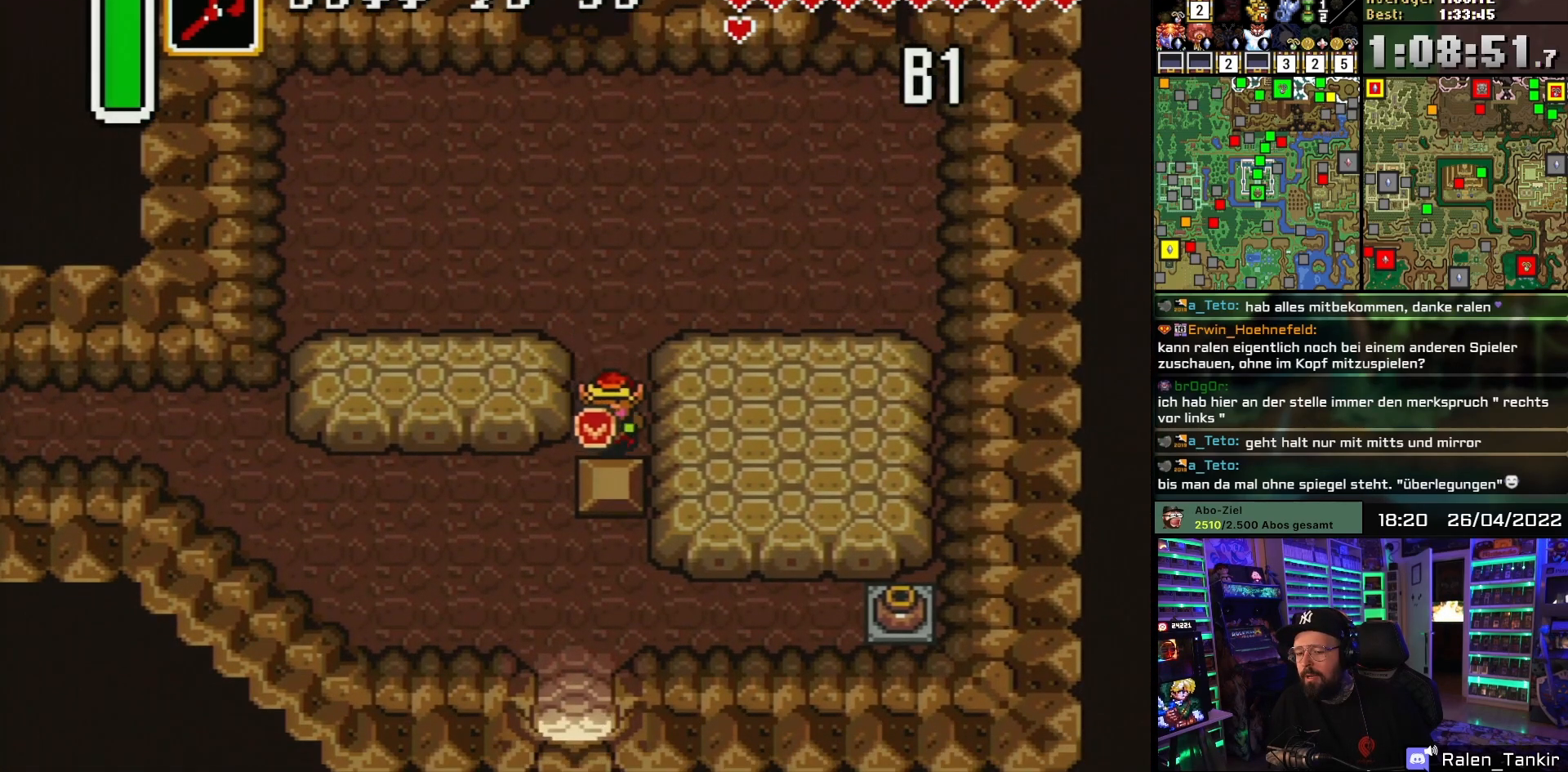
{"buttons": ["DPAD_DOWN"], "events": []}
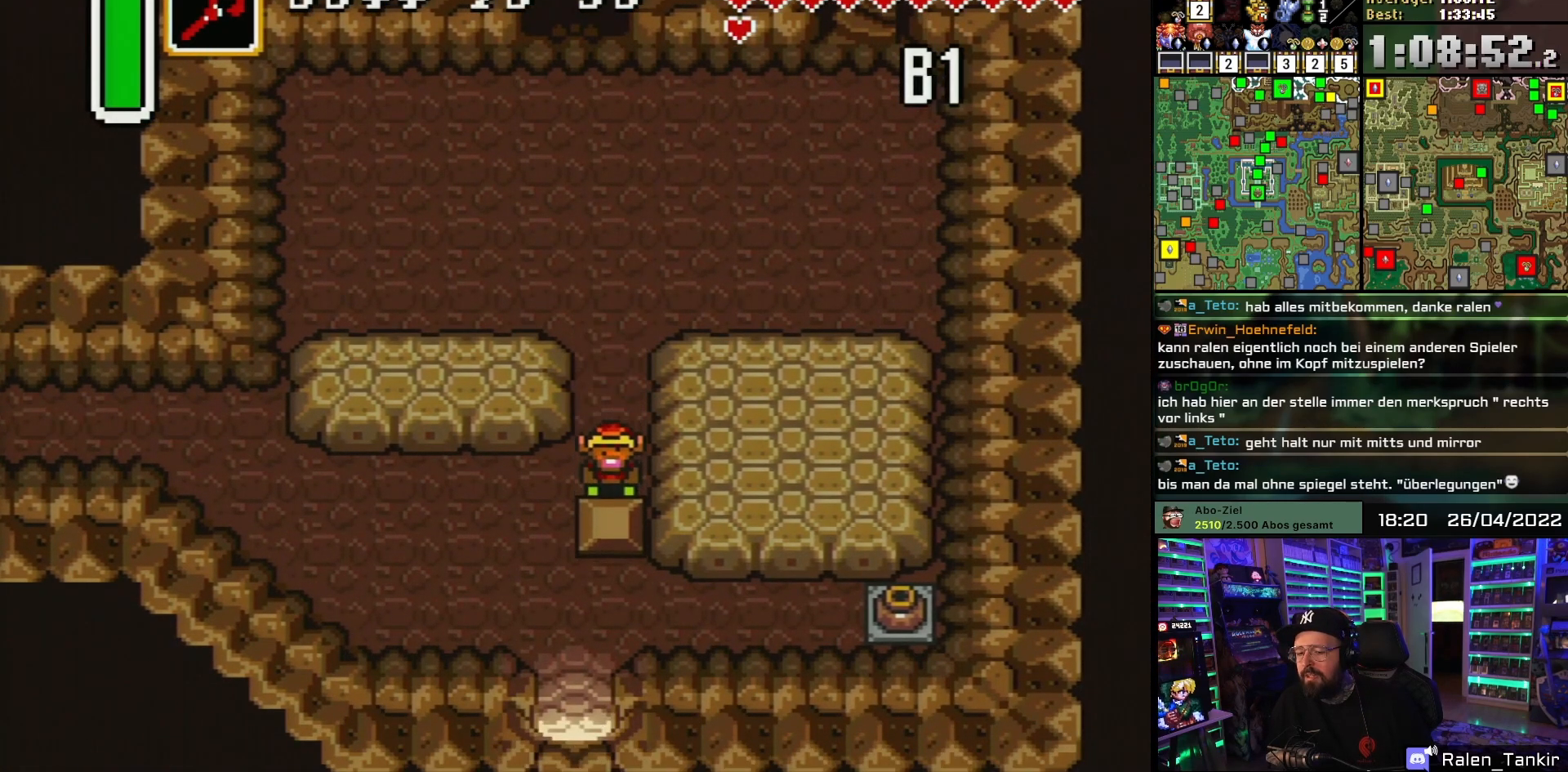
{"buttons": ["DPAD_DOWN"], "events": [[133, "DPAD_LEFT", "down"], [183, "DPAD_DOWN", "up"], [450, "DPAD_DOWN", "down"], [483, "DPAD_LEFT", "up"]]}
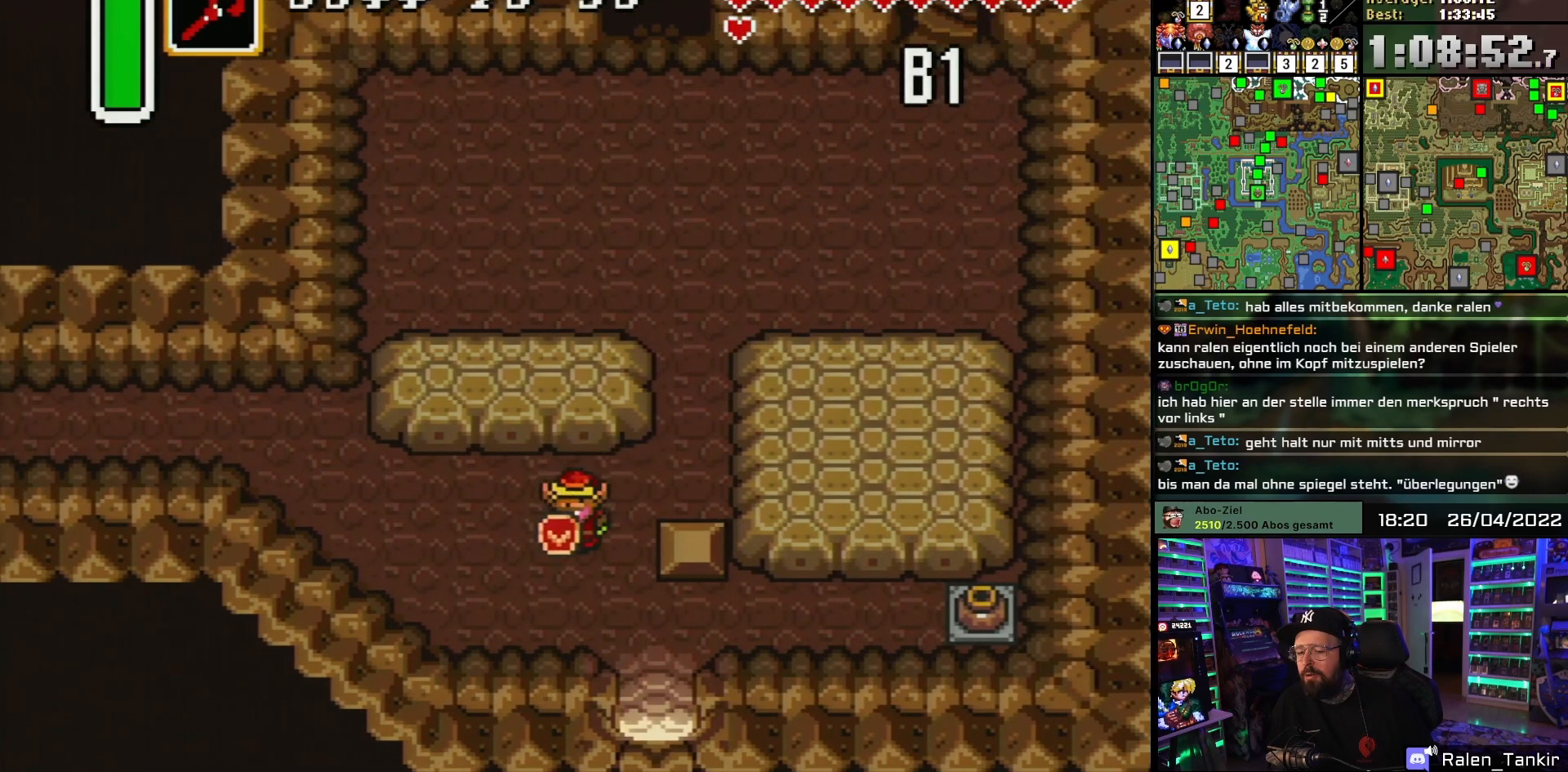
{"buttons": ["DPAD_DOWN", "DPAD_RIGHT"], "events": [[417, "DPAD_RIGHT", "down"]]}
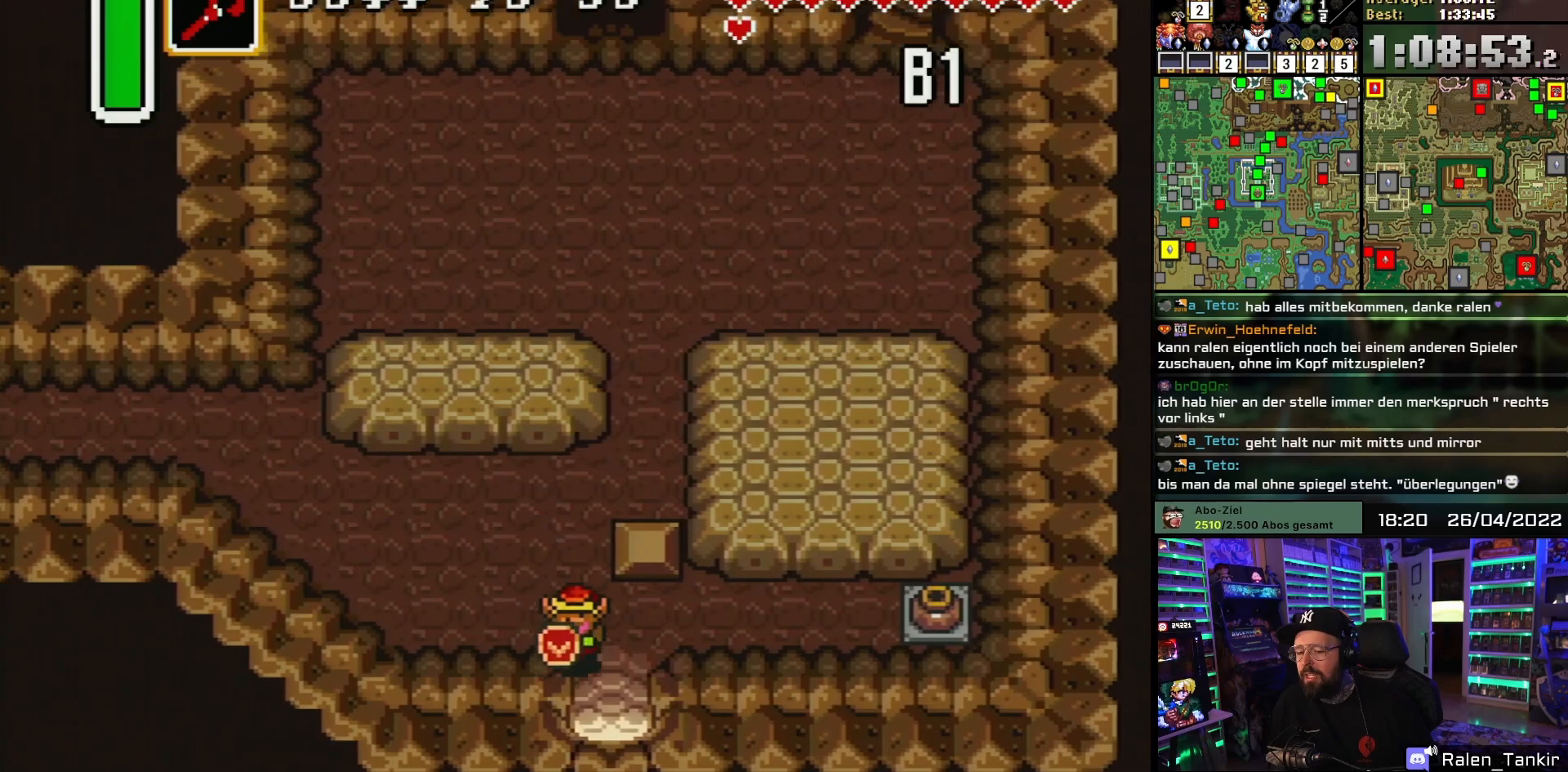
{"buttons": ["DPAD_DOWN"], "events": [[200, "DPAD_RIGHT", "up"]]}
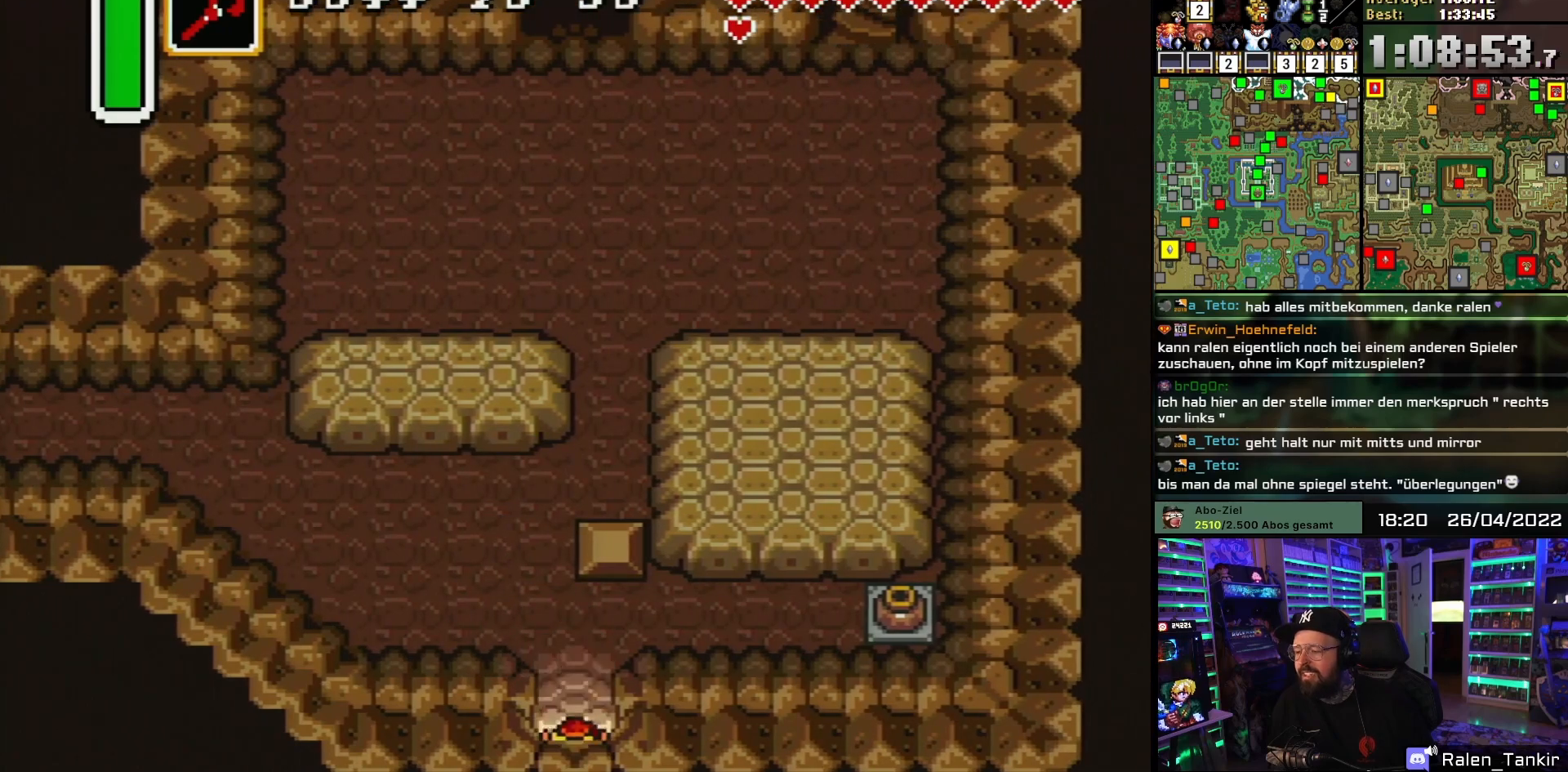
{"buttons": ["A"], "events": [[417, "DPAD_DOWN", "up"], [500, "A", "down"]]}
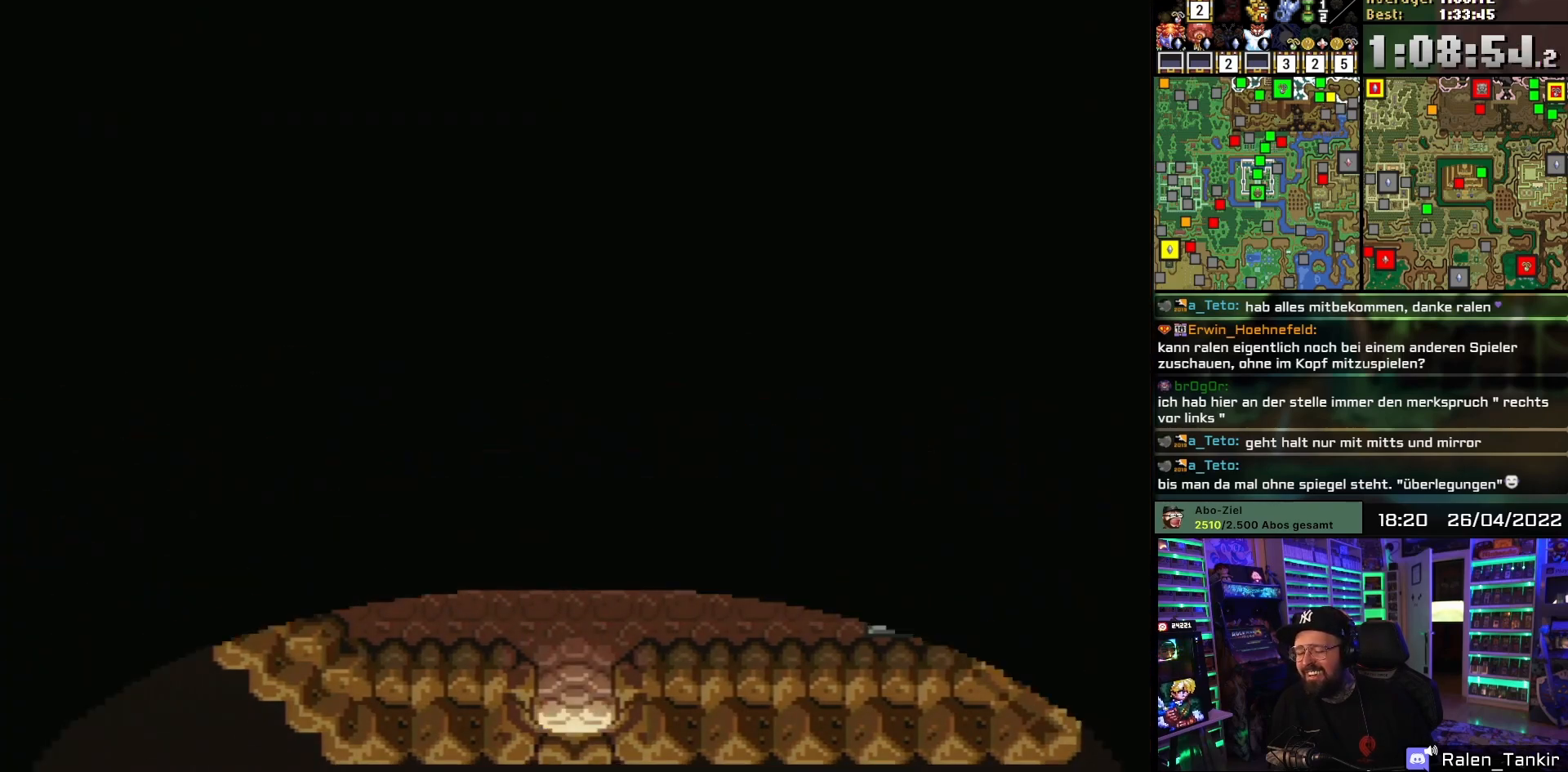
{"buttons": ["A"], "events": [[33, "A", "up"], [50, "A", "down"], [100, "A", "up"], [200, "A", "down"], [317, "A", "up"], [417, "A", "down"]]}
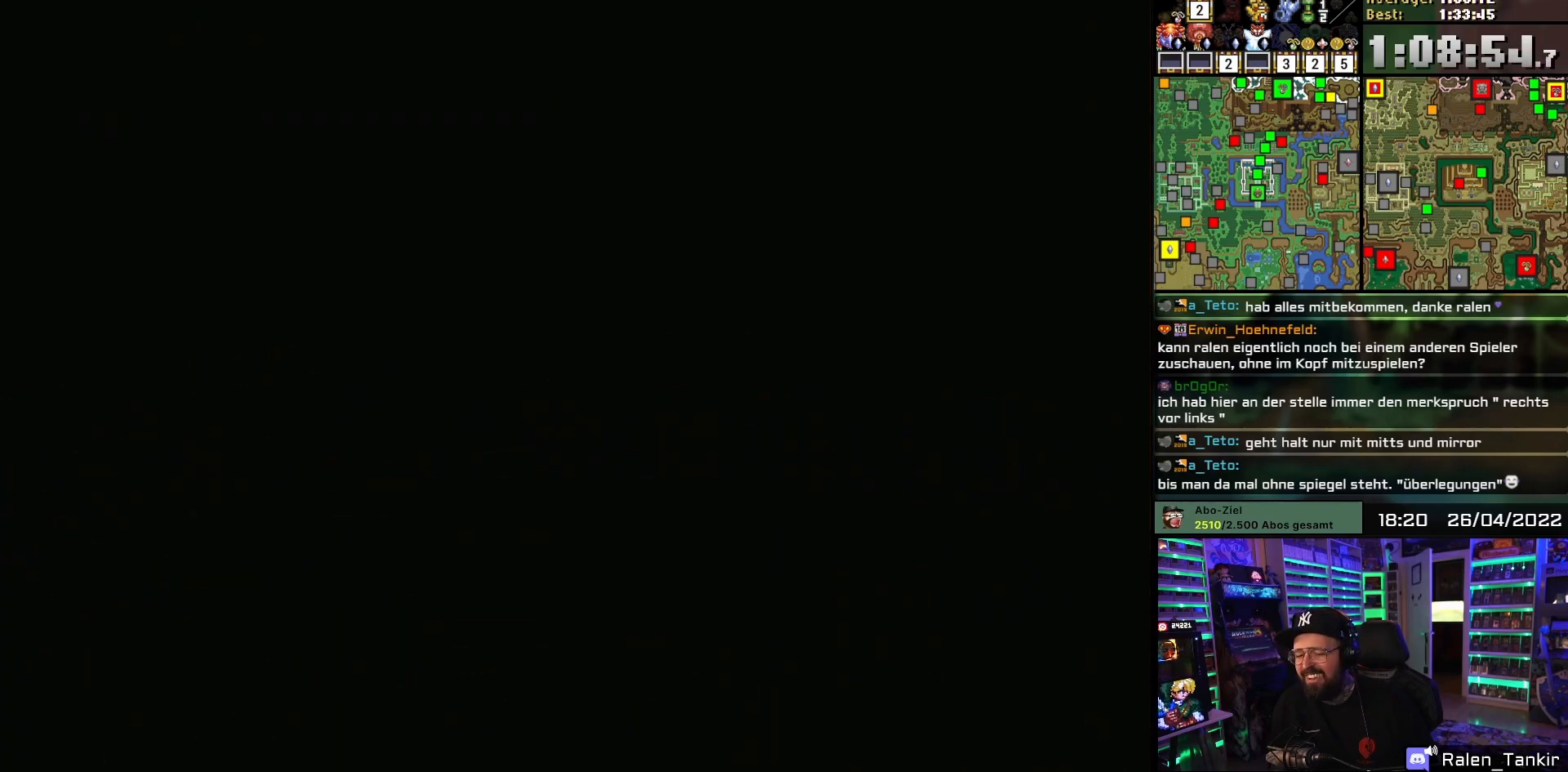
{"buttons": ["DPAD_DOWN"], "events": [[17, "A", "up"], [117, "A", "down"], [233, "A", "up"], [333, "A", "down"], [333, "DPAD_DOWN", "down"], [433, "A", "up"]]}
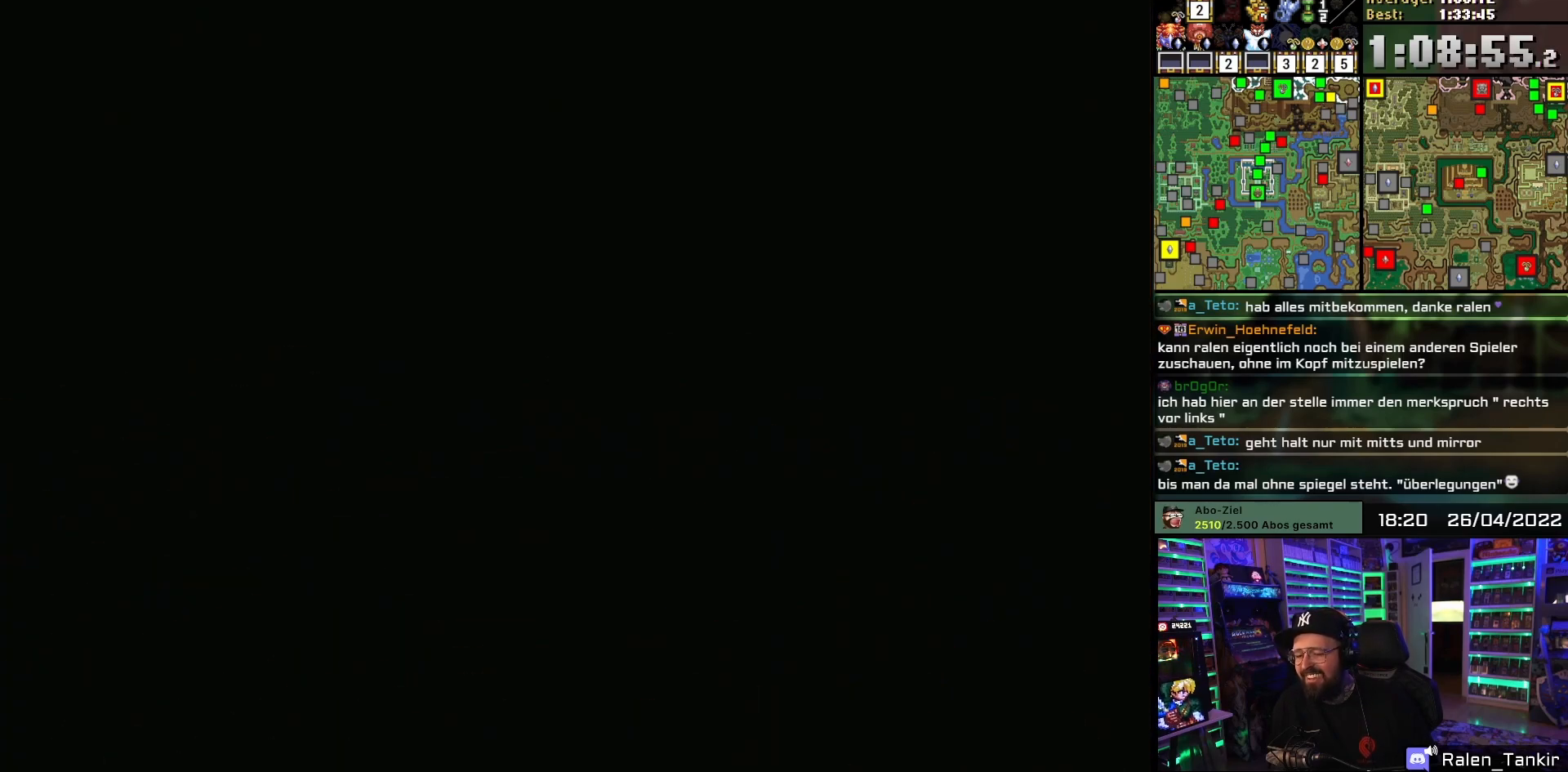
{"buttons": ["A"], "events": [[417, "DPAD_DOWN", "up"], [483, "A", "down"]]}
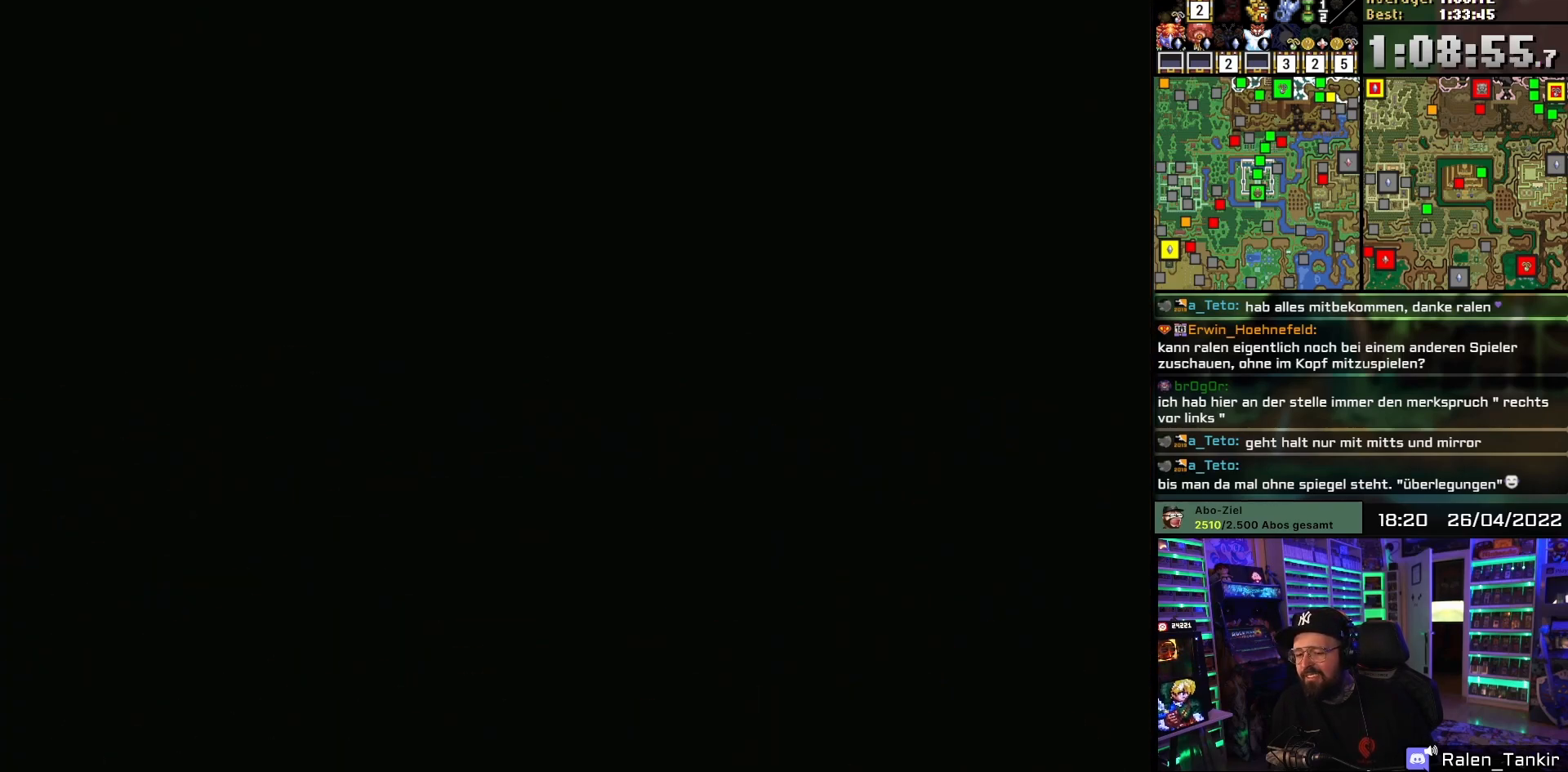
{"buttons": [], "events": [[133, "A", "up"]]}
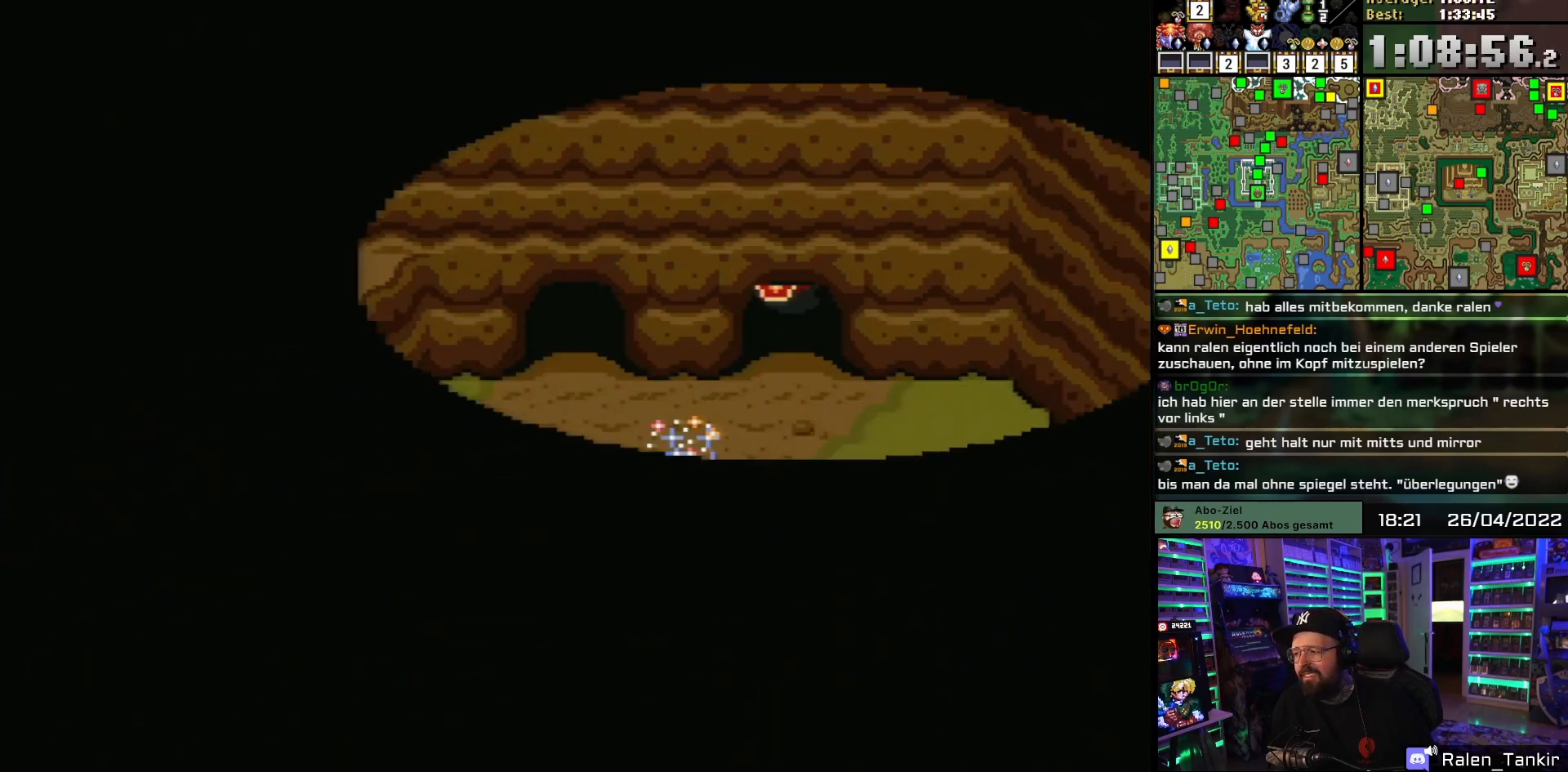
{"buttons": ["DPAD_DOWN"], "events": [[333, "DPAD_DOWN", "down"]]}
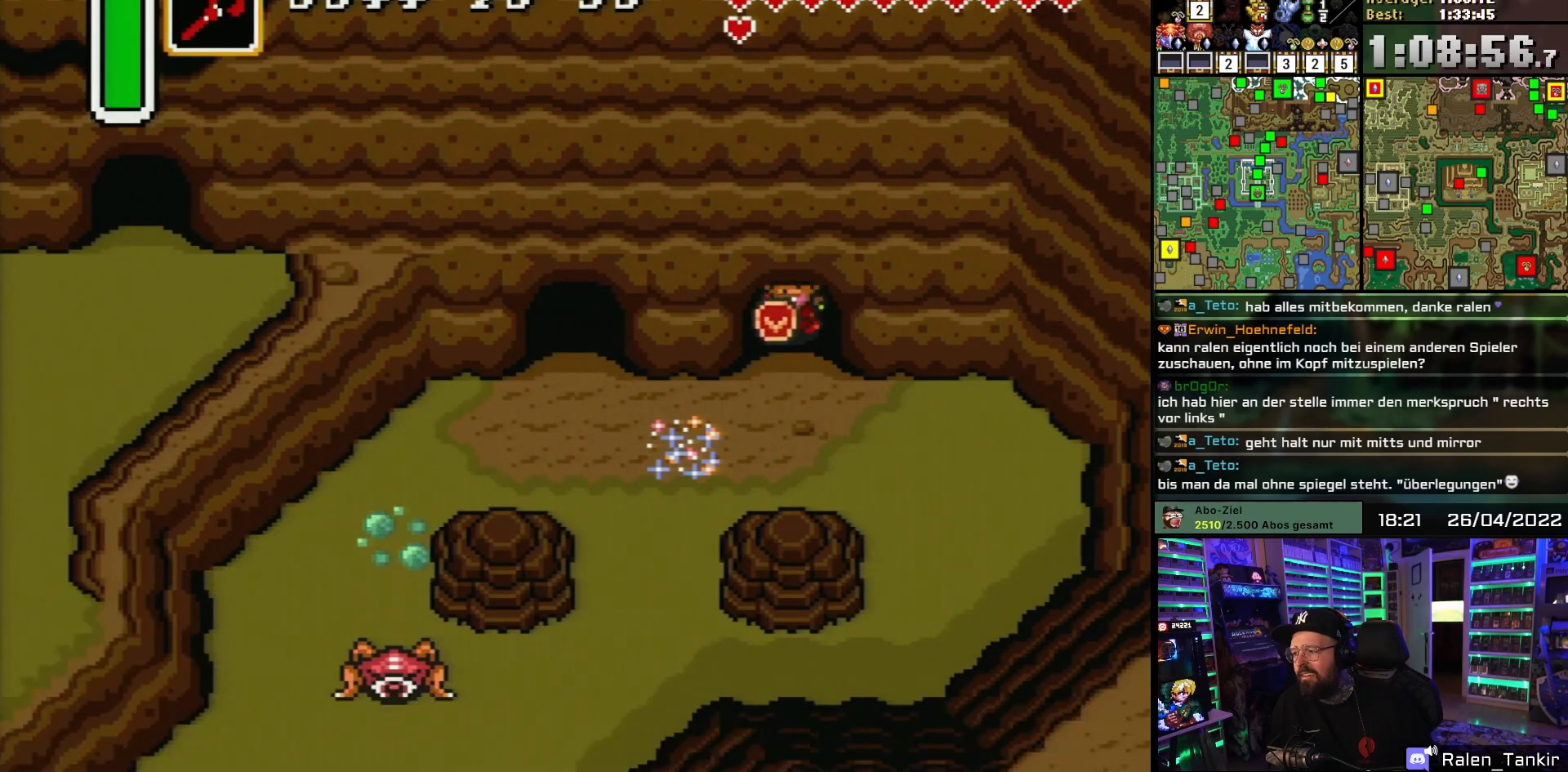
{"buttons": ["DPAD_LEFT"], "events": [[250, "DPAD_LEFT", "down"], [417, "DPAD_DOWN", "up"]]}